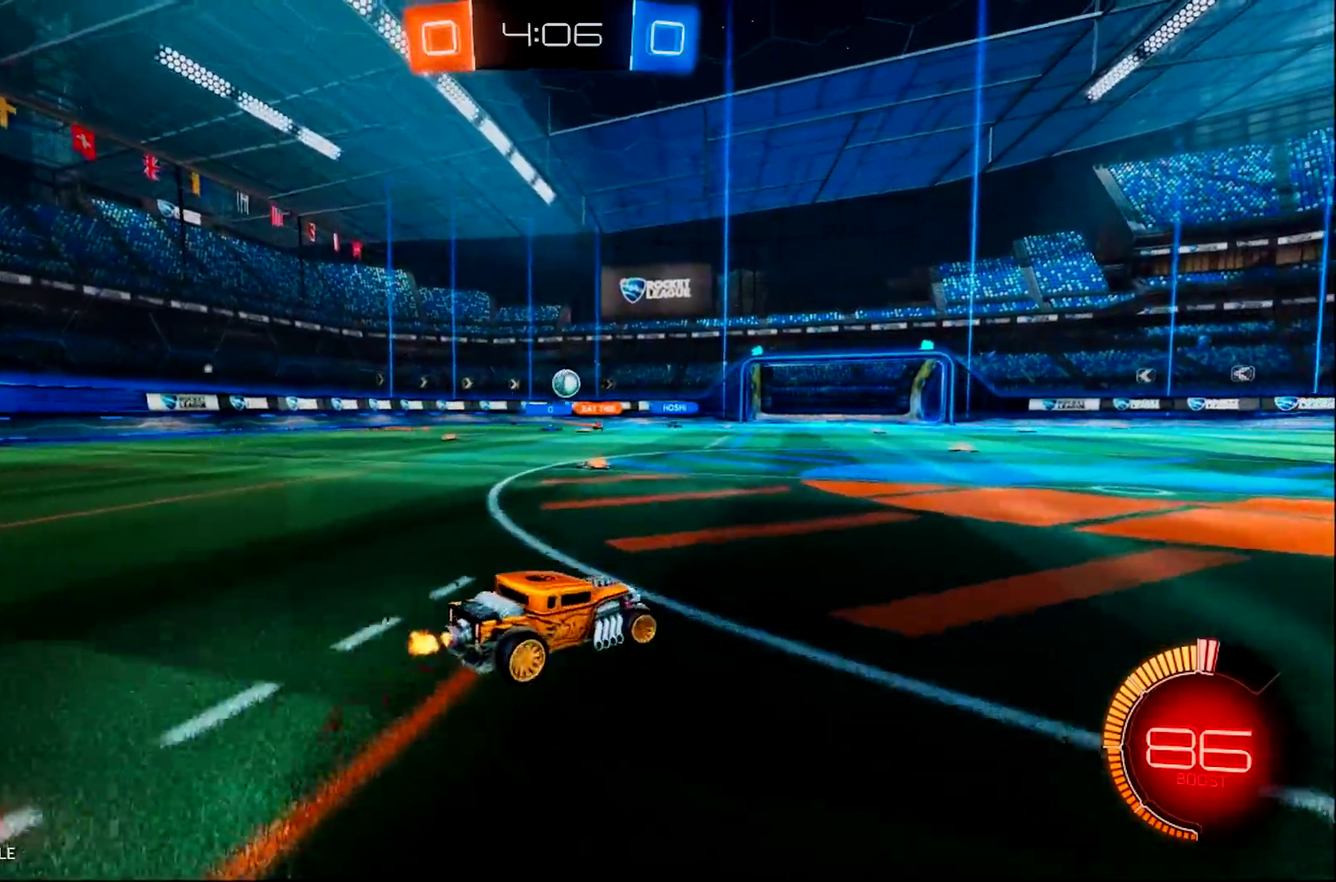
Gameplay with a controller (PlayStation layout); each line is a JSON object with the inputs held at the frame after it. "events" lists button and stick changes between this image and that frame as [ms after this image, input, new state], when the widget could be followed in between. Not read: L3 R2 R3 SELECT START.
{"buttons": [], "left_stick": "left", "right_stick": "center", "events": [[433, "left_stick", "center"], [500, "left_stick", "left"]]}
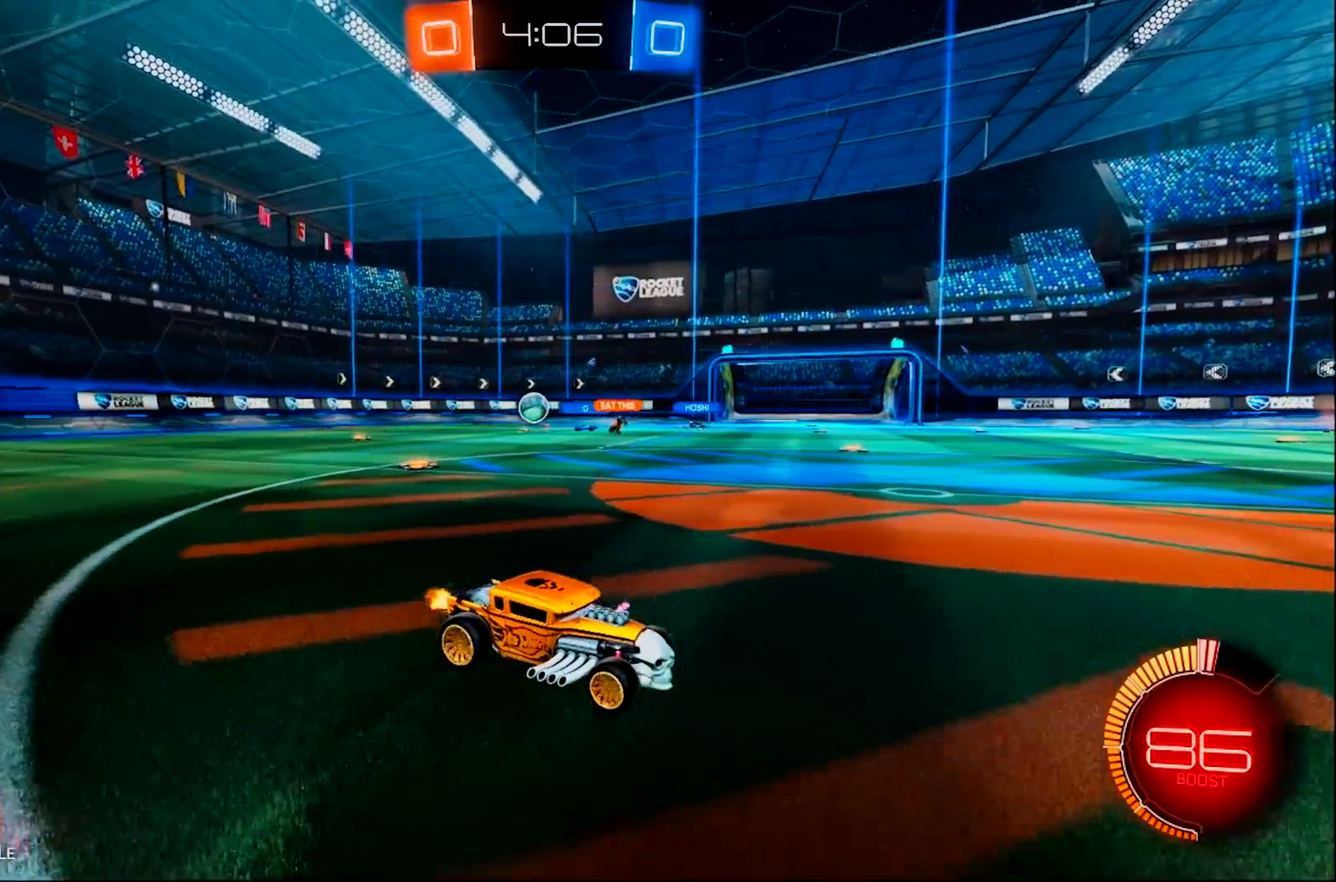
{"buttons": [], "left_stick": "right", "right_stick": "center", "events": [[67, "SQUARE", "down"], [67, "left_stick", "down-right"], [134, "left_stick", "right"], [267, "SQUARE", "up"]]}
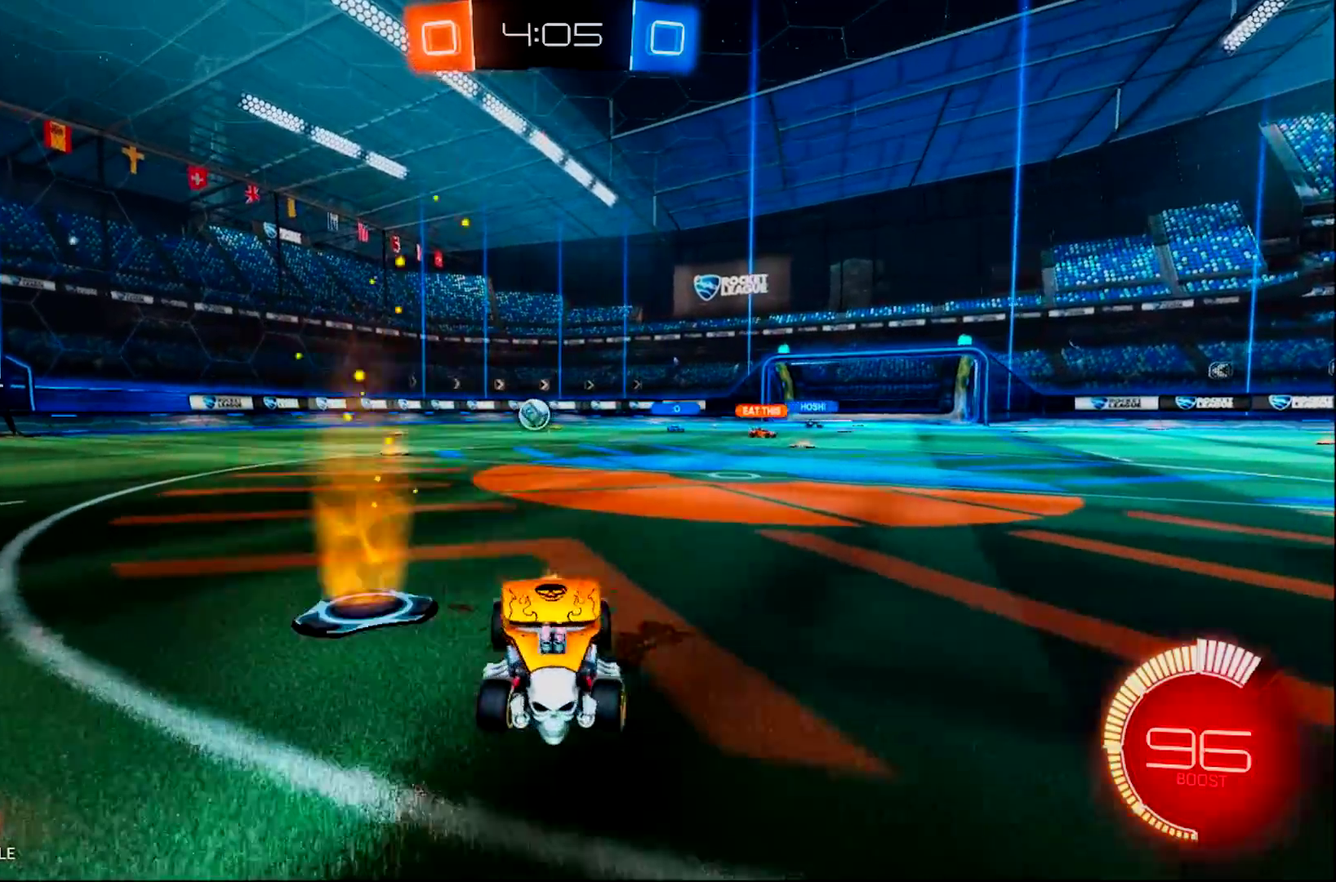
{"buttons": [], "left_stick": "right", "right_stick": "center", "events": []}
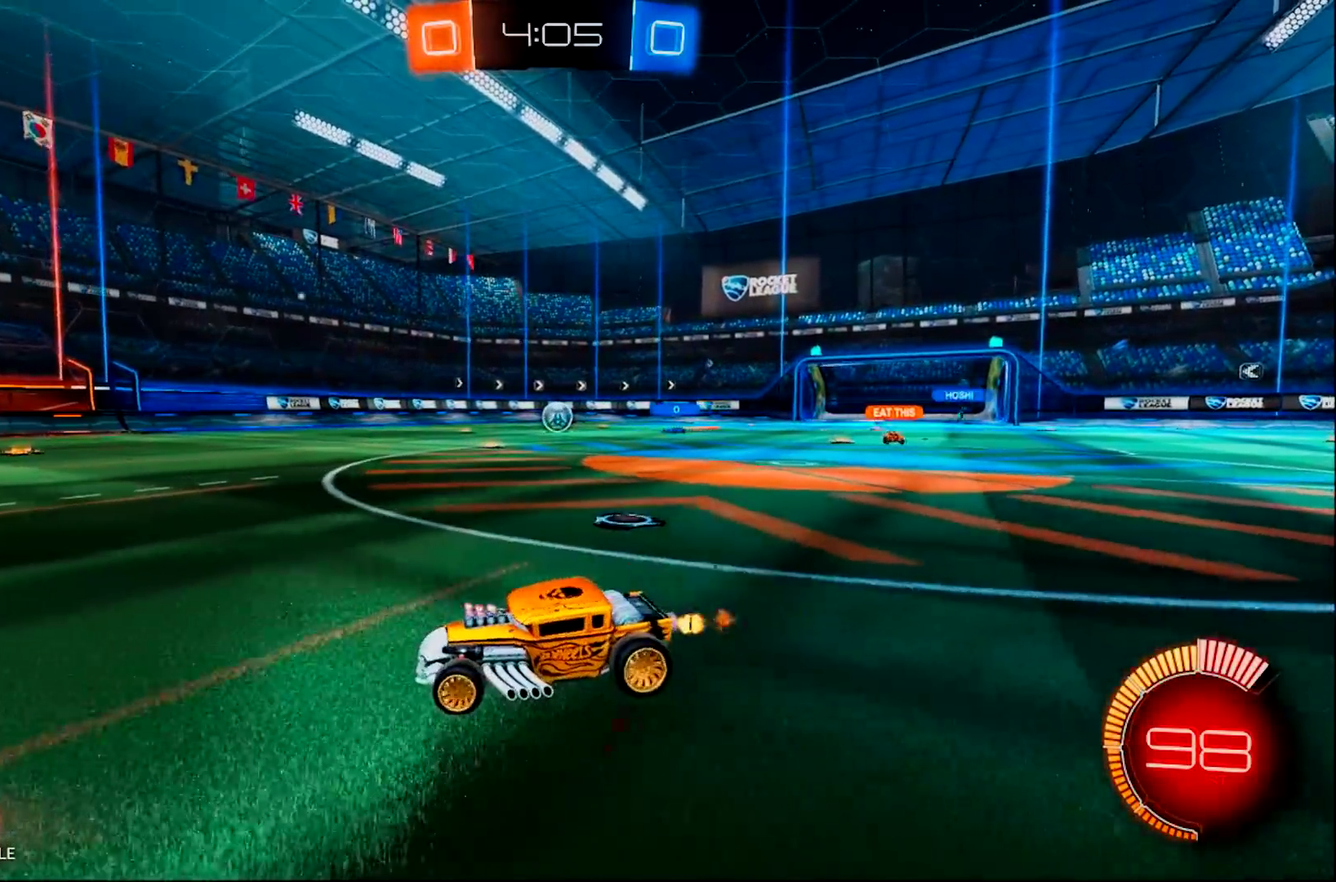
{"buttons": [], "left_stick": "center", "right_stick": "center", "events": [[284, "left_stick", "center"]]}
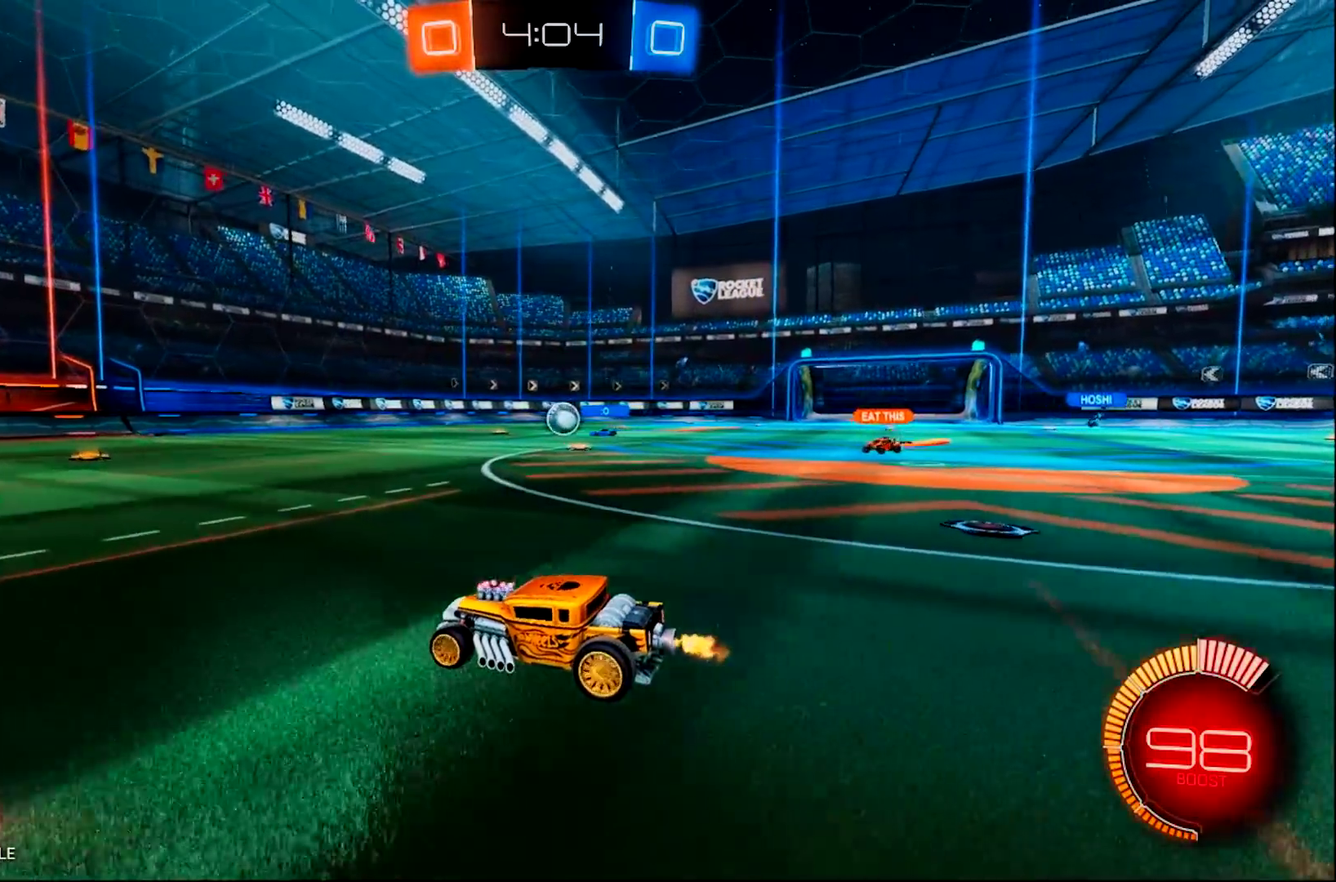
{"buttons": [], "left_stick": "left", "right_stick": "center", "events": [[417, "left_stick", "left"]]}
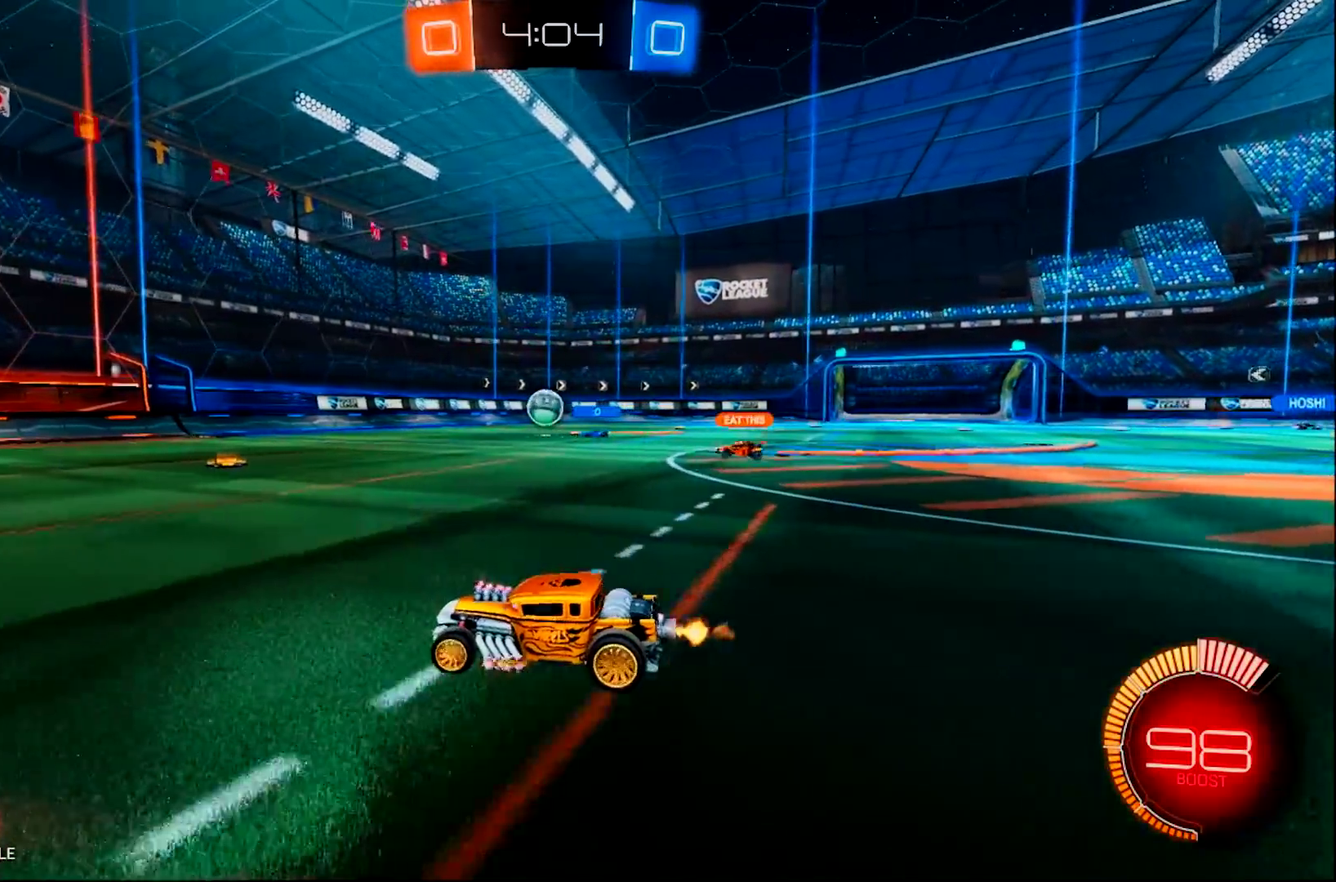
{"buttons": [], "left_stick": "center", "right_stick": "center", "events": [[451, "left_stick", "center"]]}
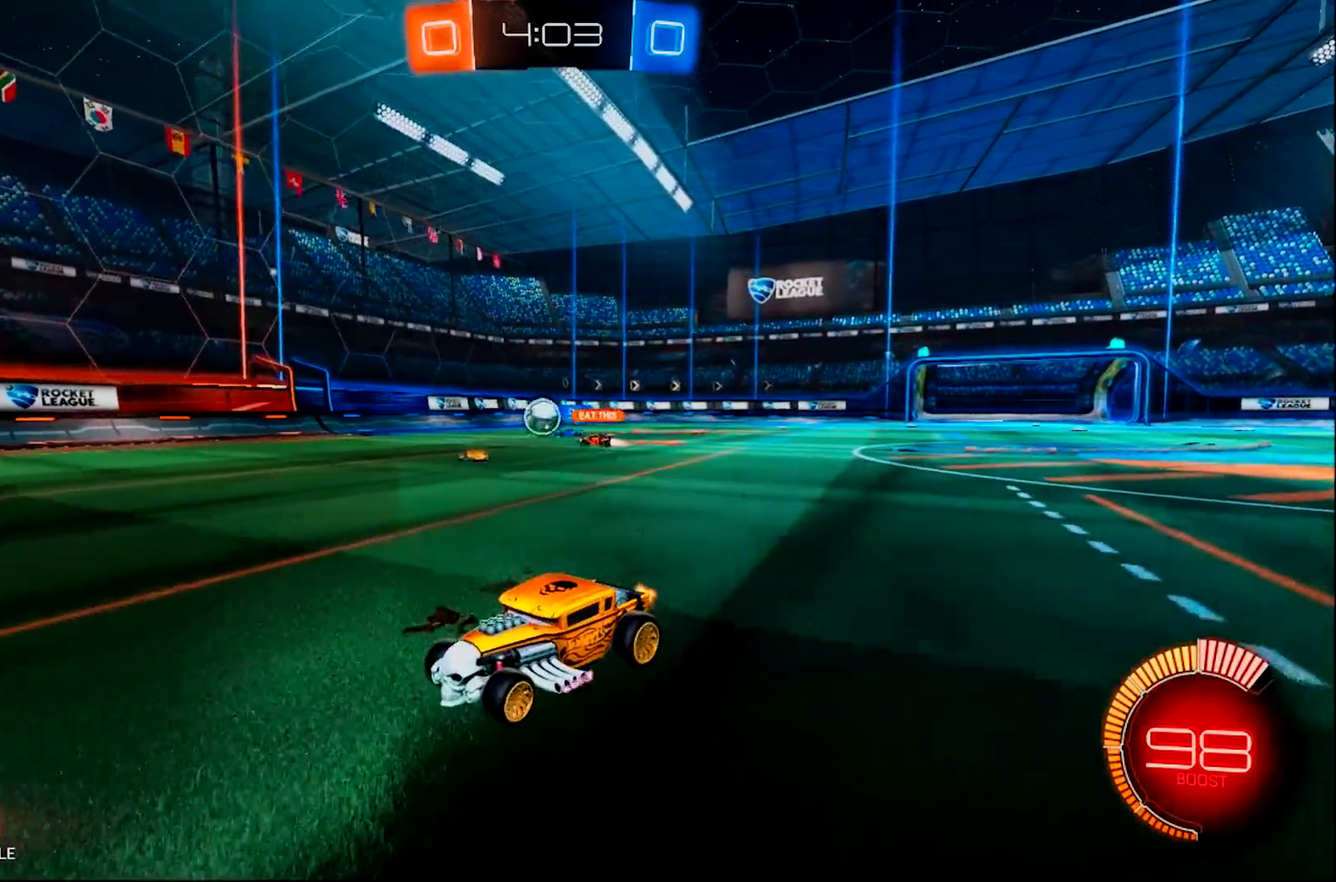
{"buttons": [], "left_stick": "center", "right_stick": "center", "events": []}
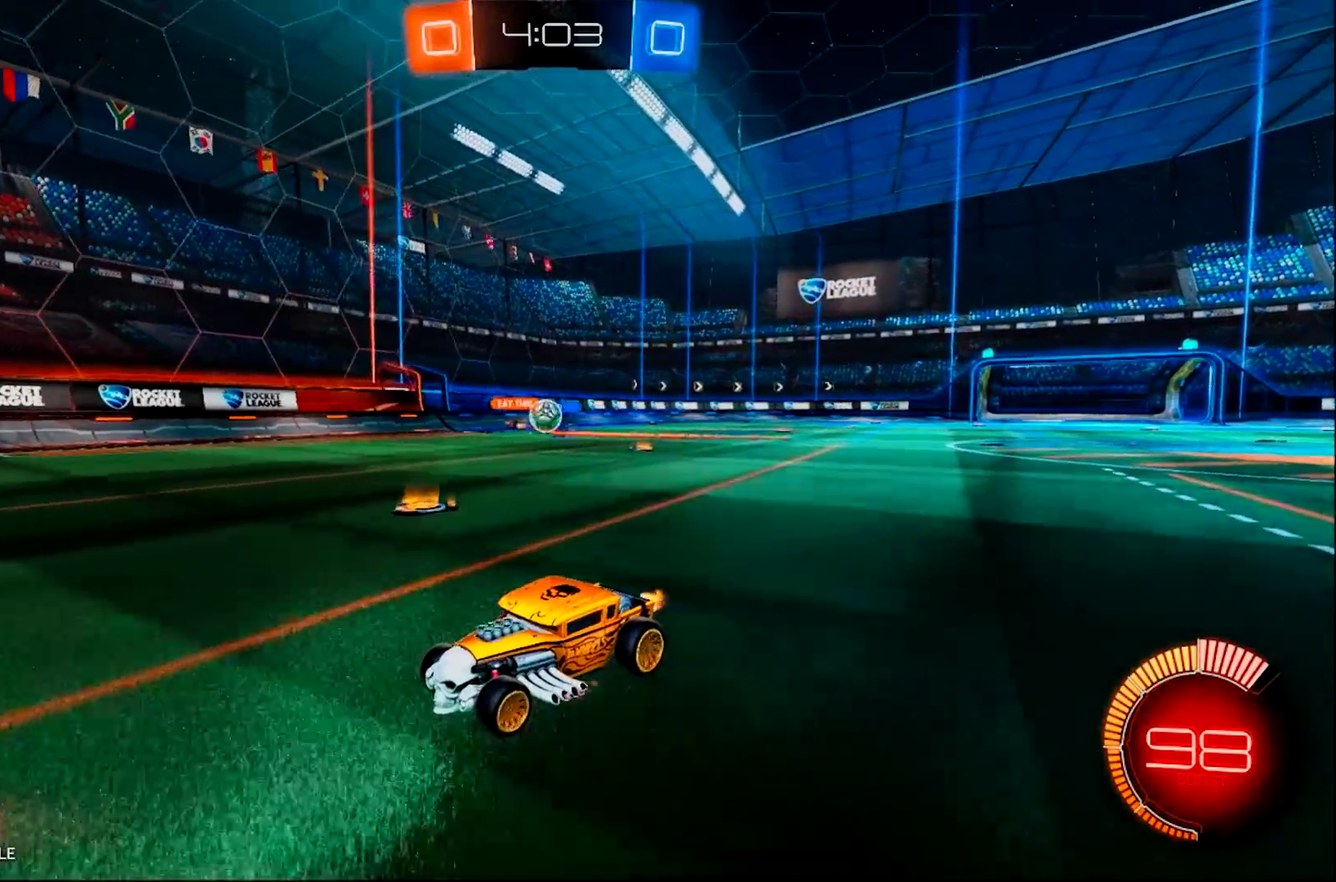
{"buttons": [], "left_stick": "left", "right_stick": "center", "events": [[418, "left_stick", "left"]]}
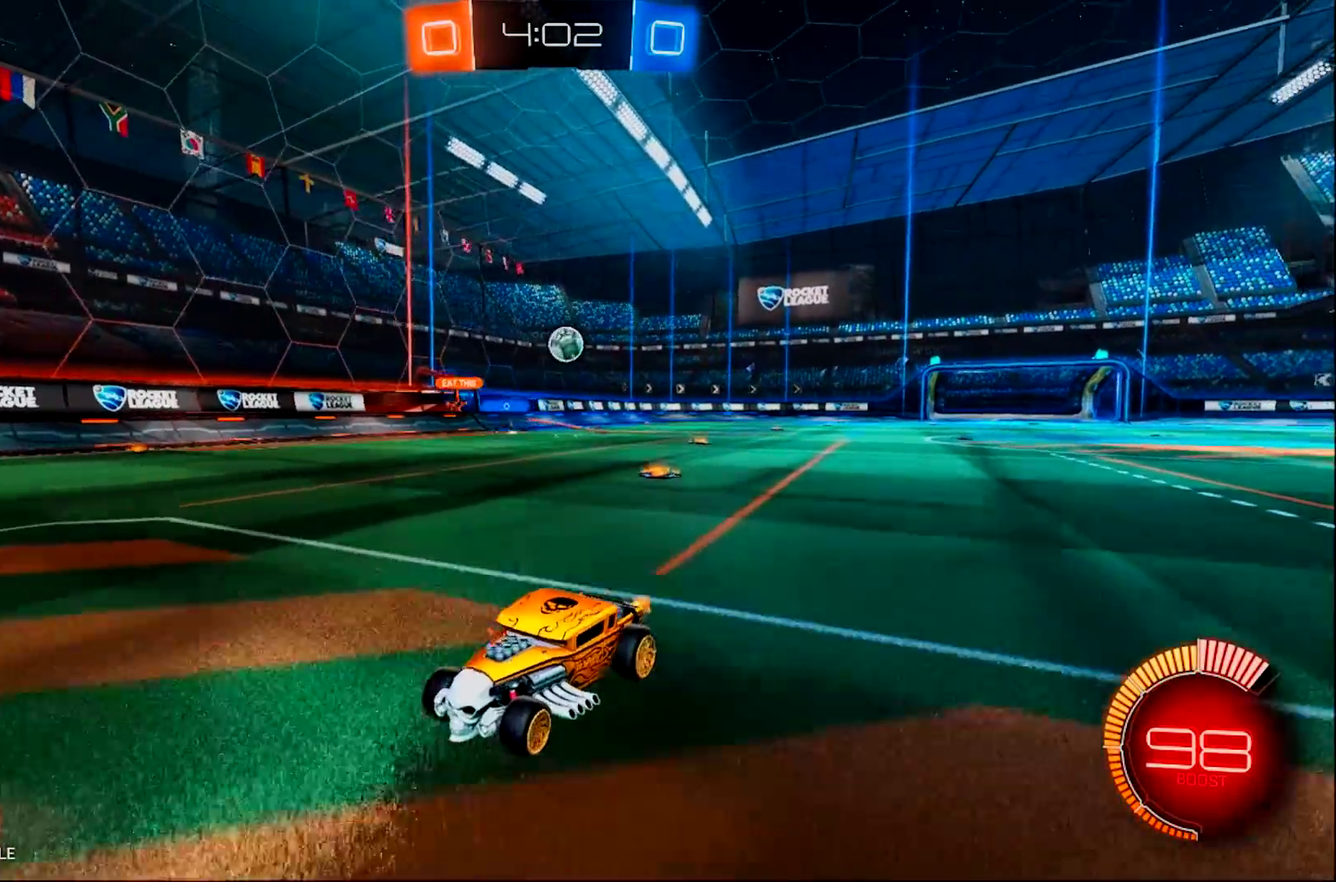
{"buttons": ["SQUARE", "L2"], "left_stick": "right", "right_stick": "center", "events": [[50, "SQUARE", "down"], [384, "L2", "down"], [384, "left_stick", "down-right"], [450, "left_stick", "right"]]}
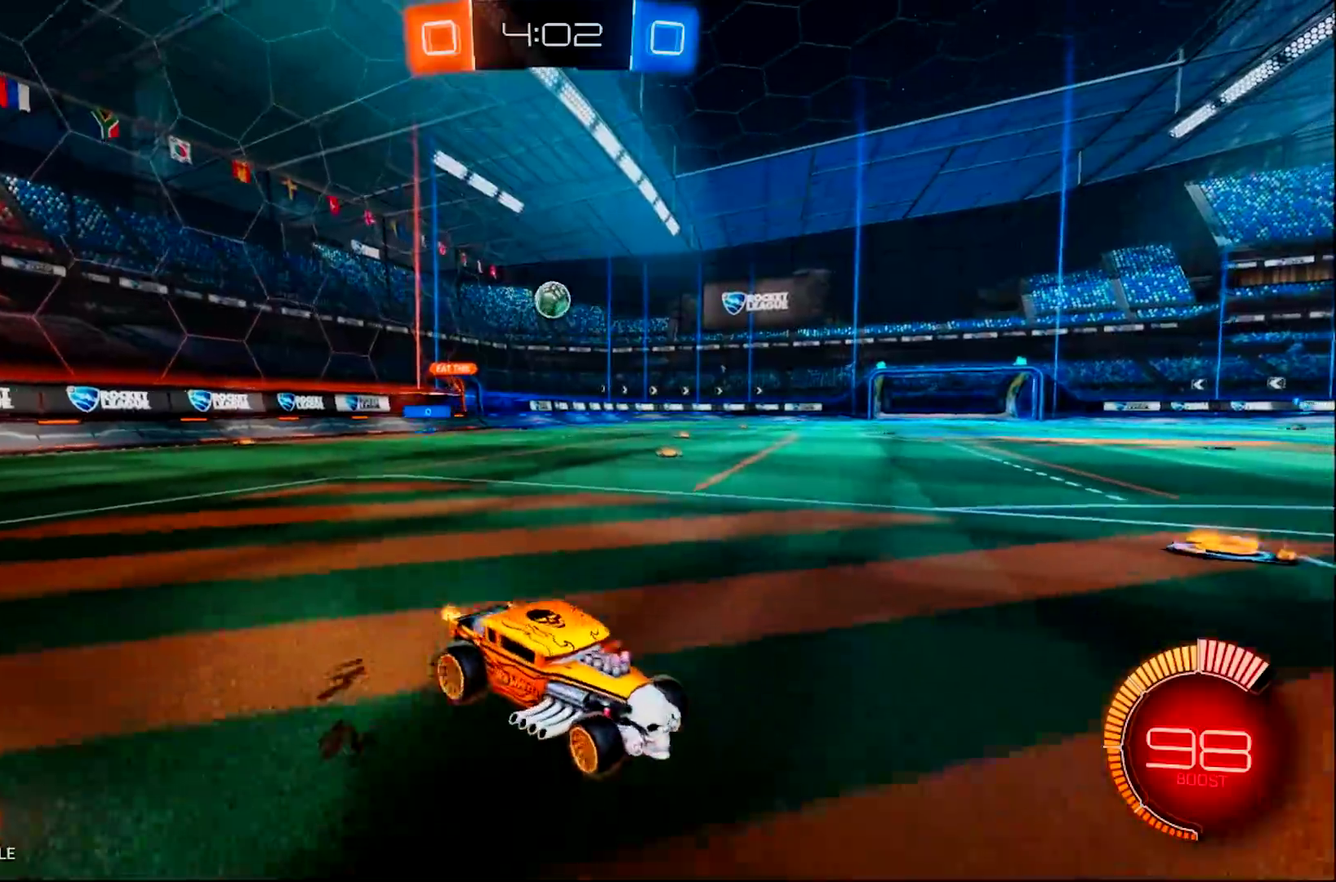
{"buttons": ["L2"], "left_stick": "right", "right_stick": "center", "events": [[84, "SQUARE", "up"]]}
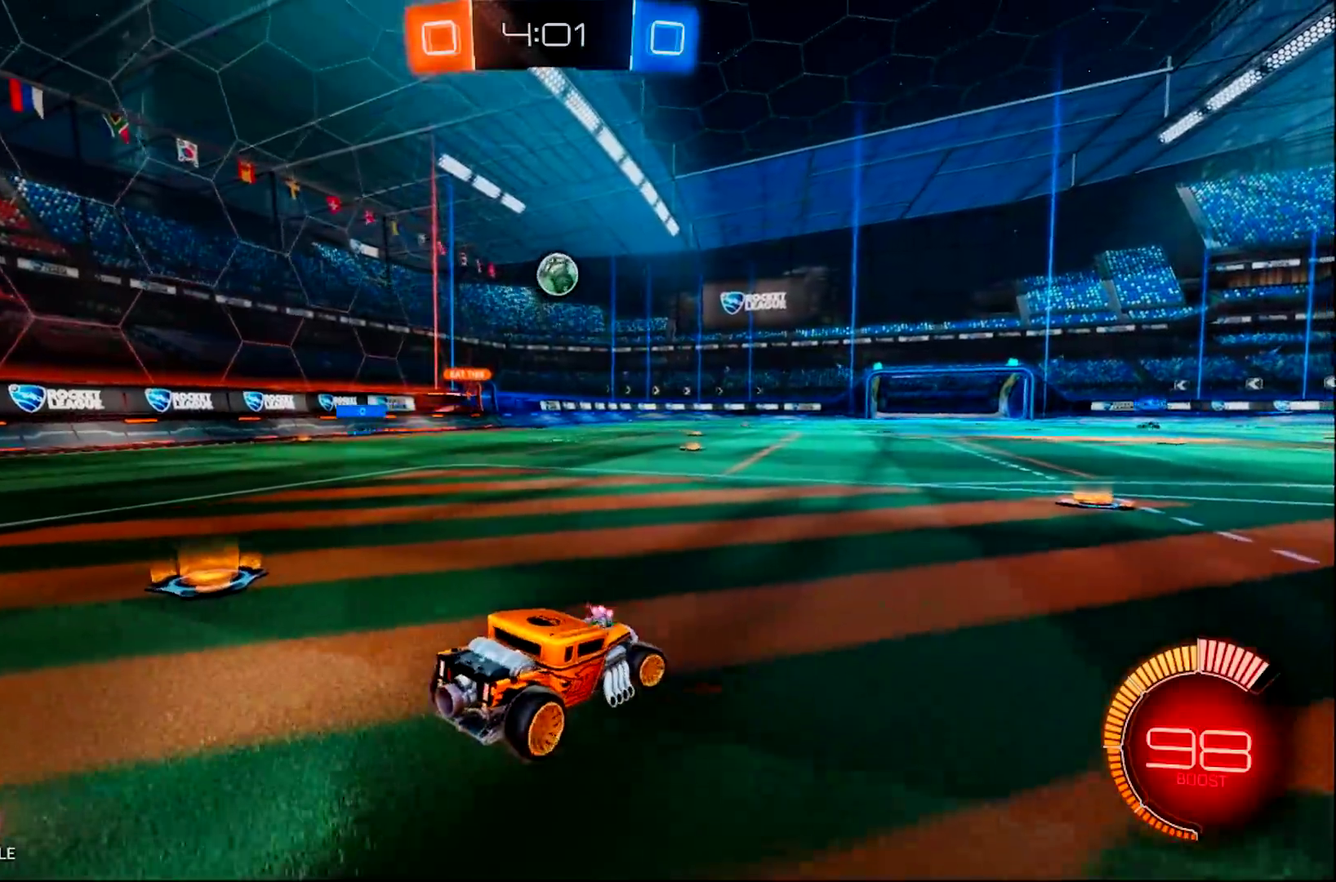
{"buttons": ["CIRCLE"], "left_stick": "left", "right_stick": "center", "events": [[67, "left_stick", "up-left"], [200, "CIRCLE", "down"], [233, "L2", "up"], [233, "left_stick", "right"], [367, "left_stick", "left"]]}
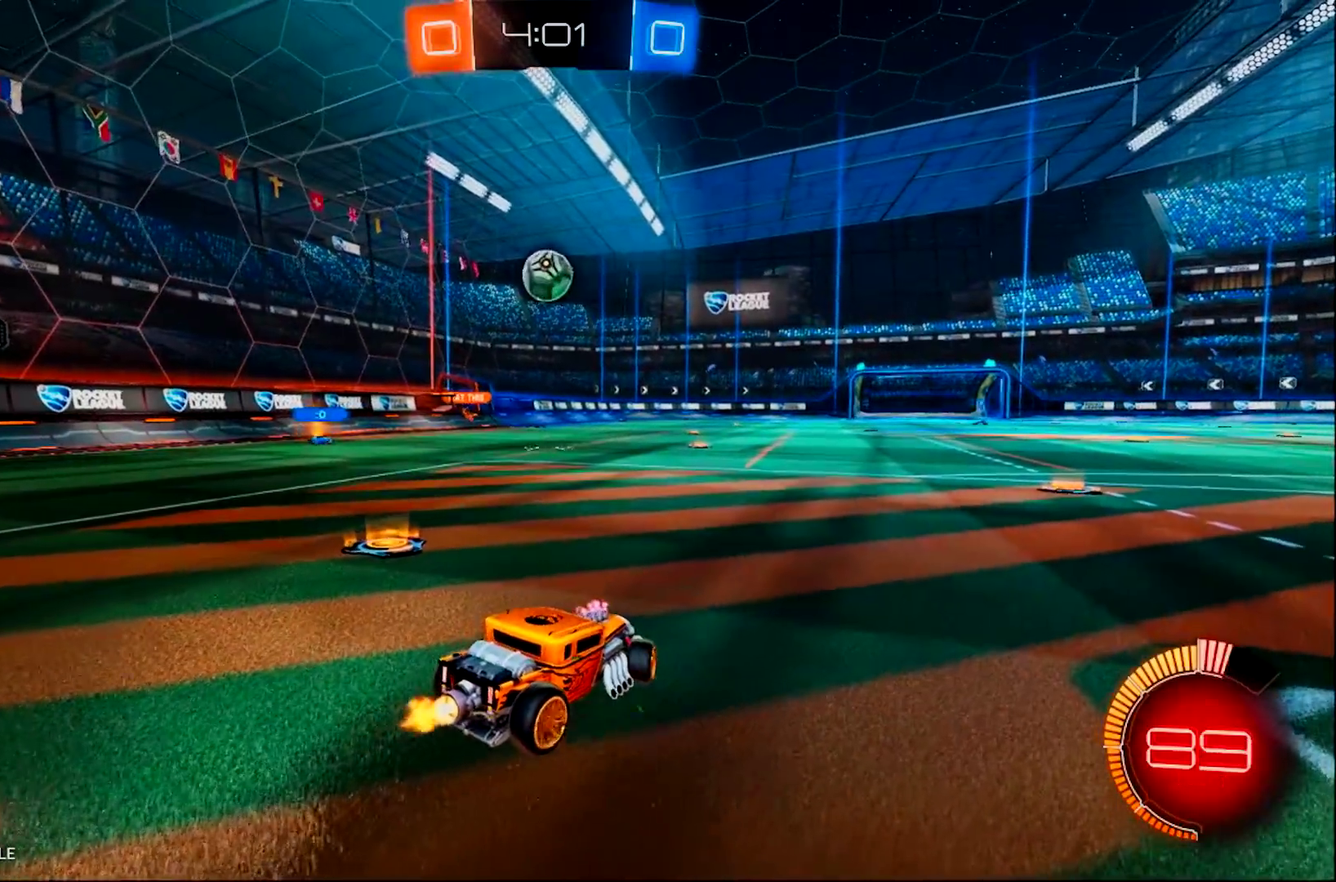
{"buttons": ["CROSS", "CIRCLE"], "left_stick": "left", "right_stick": "center", "events": [[501, "CROSS", "down"]]}
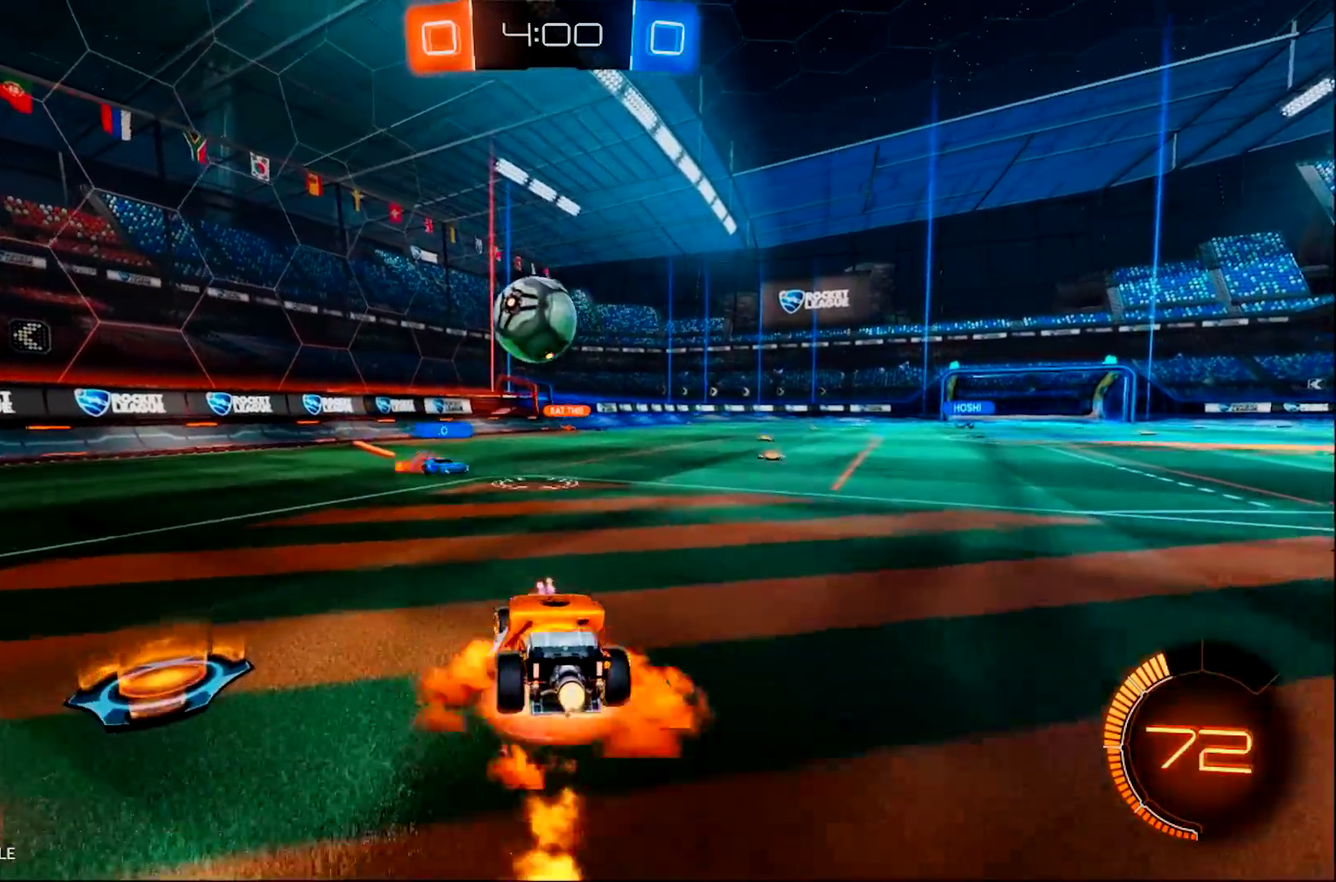
{"buttons": ["CIRCLE"], "left_stick": "center", "right_stick": "center", "events": [[67, "left_stick", "down-left"], [133, "CROSS", "up"], [133, "left_stick", "down"], [233, "left_stick", "center"], [300, "CROSS", "down"], [484, "CROSS", "up"]]}
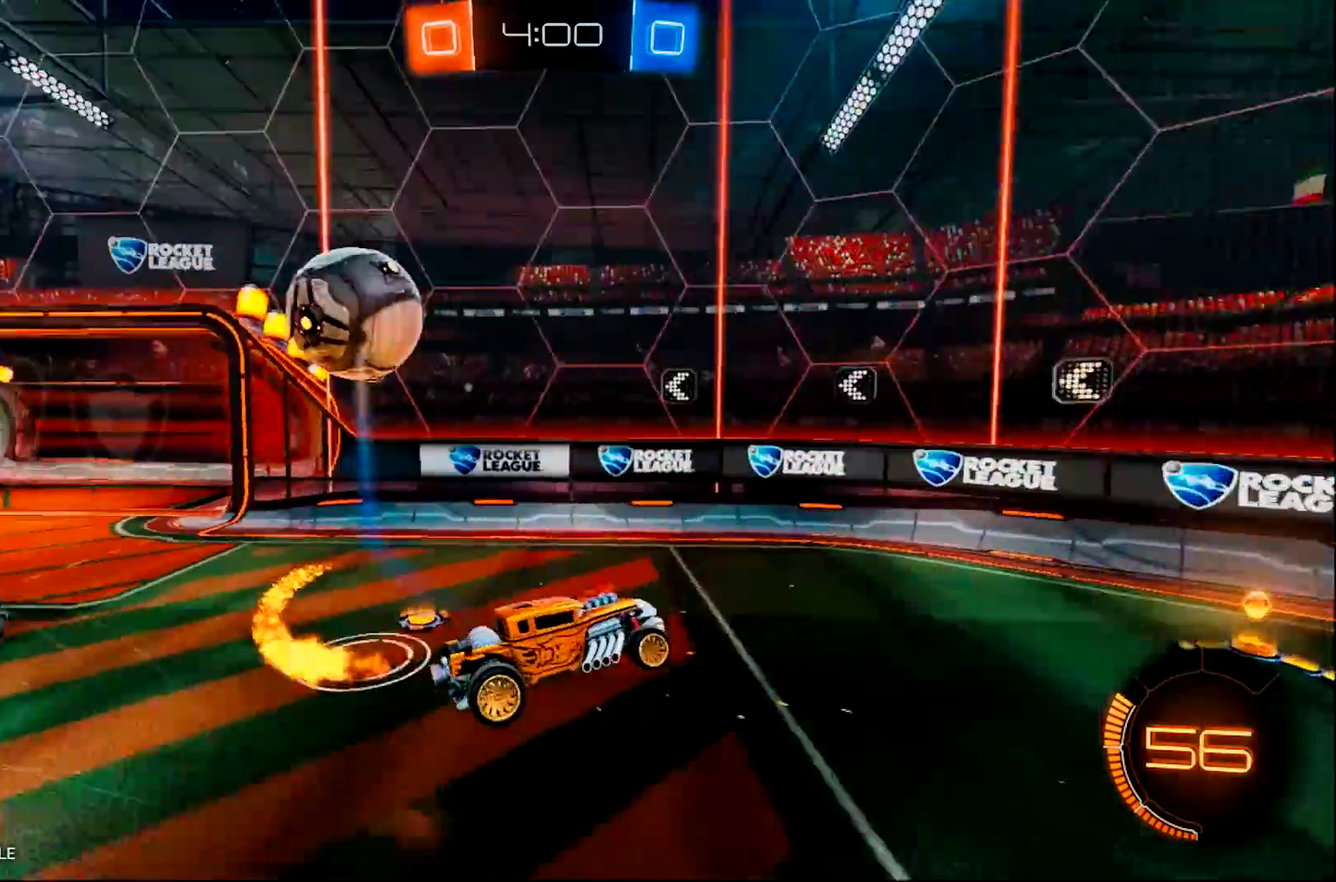
{"buttons": [], "left_stick": "left", "right_stick": "center", "events": [[17, "CIRCLE", "up"], [384, "left_stick", "left"]]}
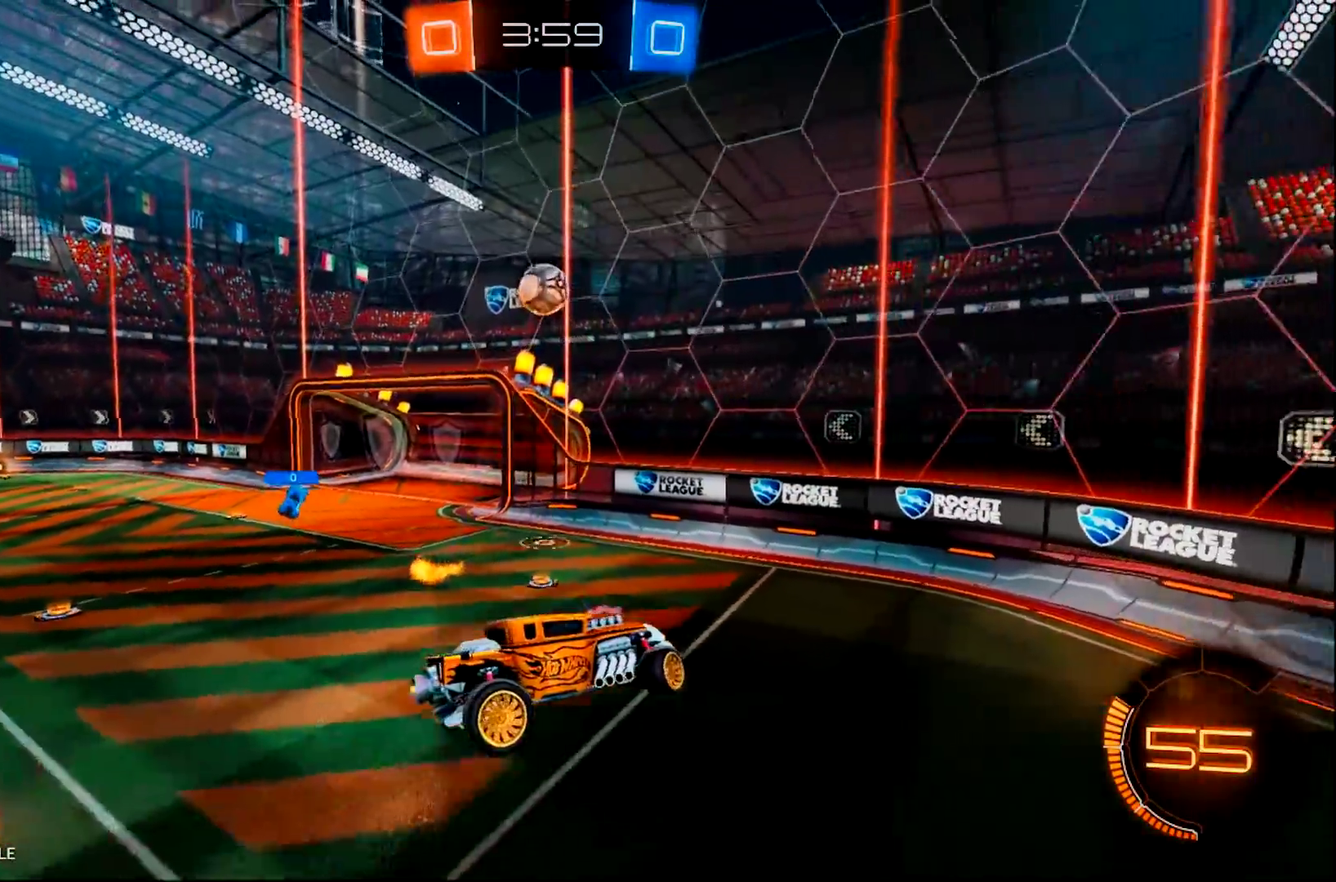
{"buttons": [], "left_stick": "left", "right_stick": "center", "events": [[150, "left_stick", "center"], [350, "left_stick", "left"]]}
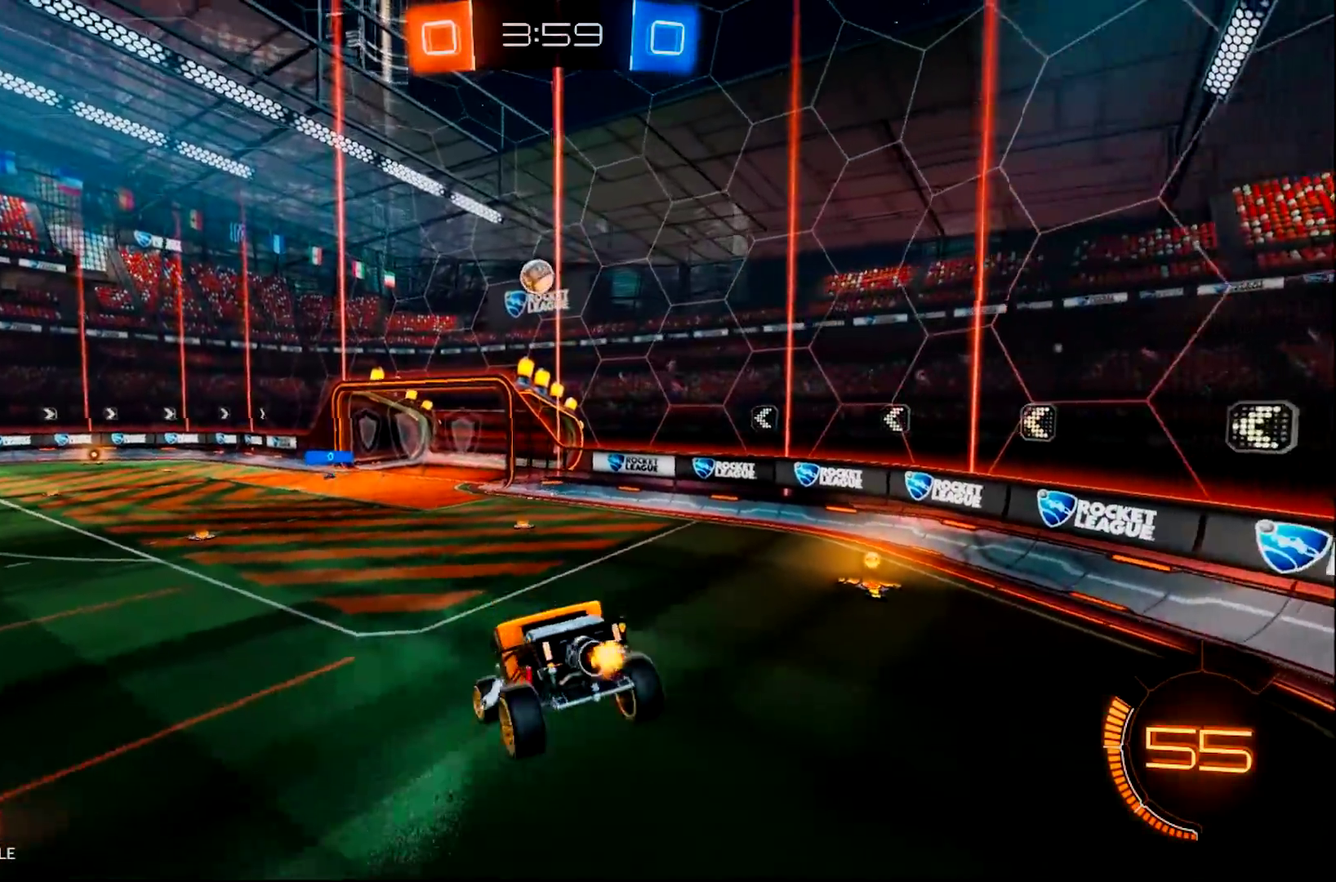
{"buttons": [], "left_stick": "center", "right_stick": "center", "events": [[84, "left_stick", "center"], [334, "left_stick", "left"], [468, "left_stick", "center"]]}
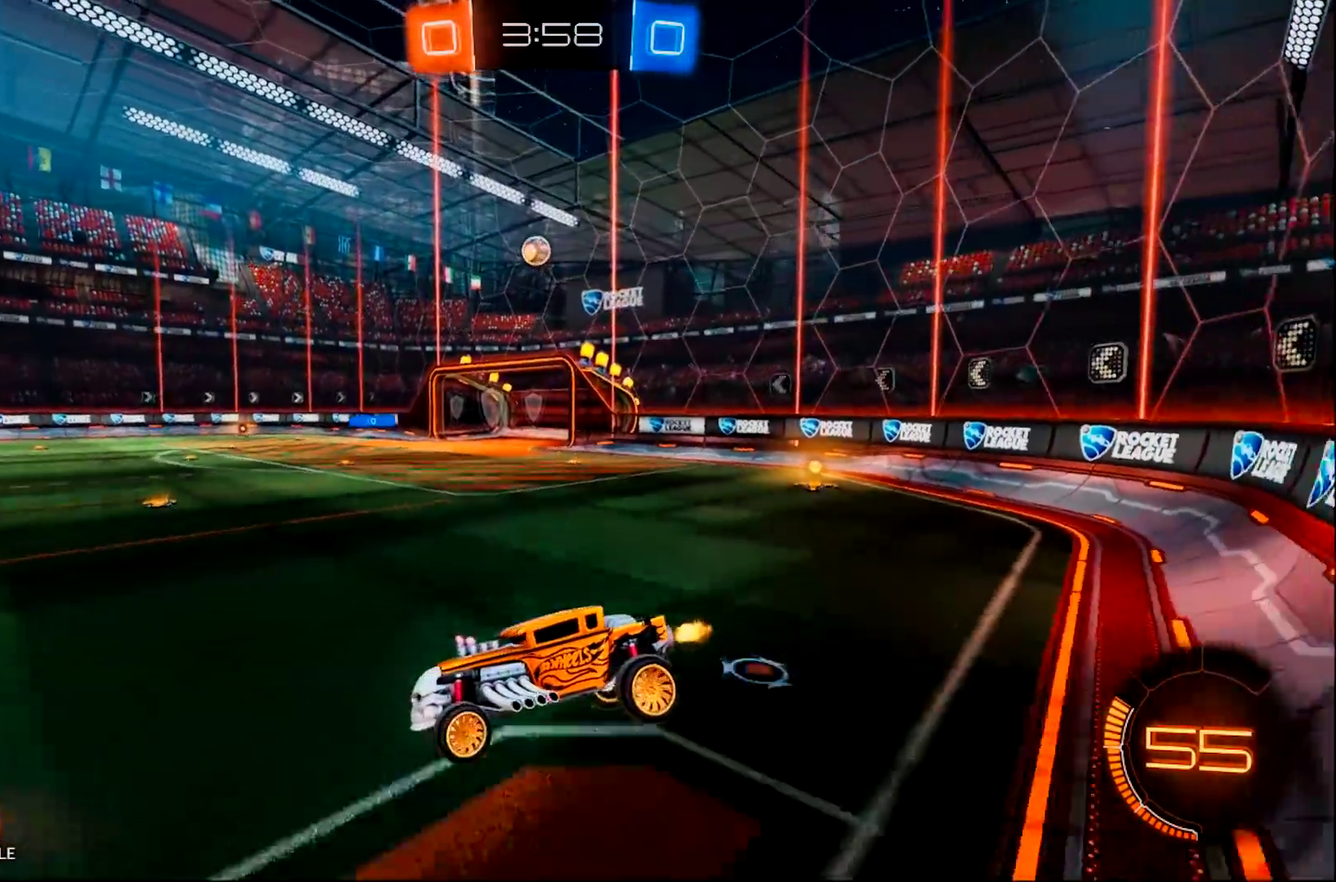
{"buttons": [], "left_stick": "right", "right_stick": "center", "events": [[83, "left_stick", "right"]]}
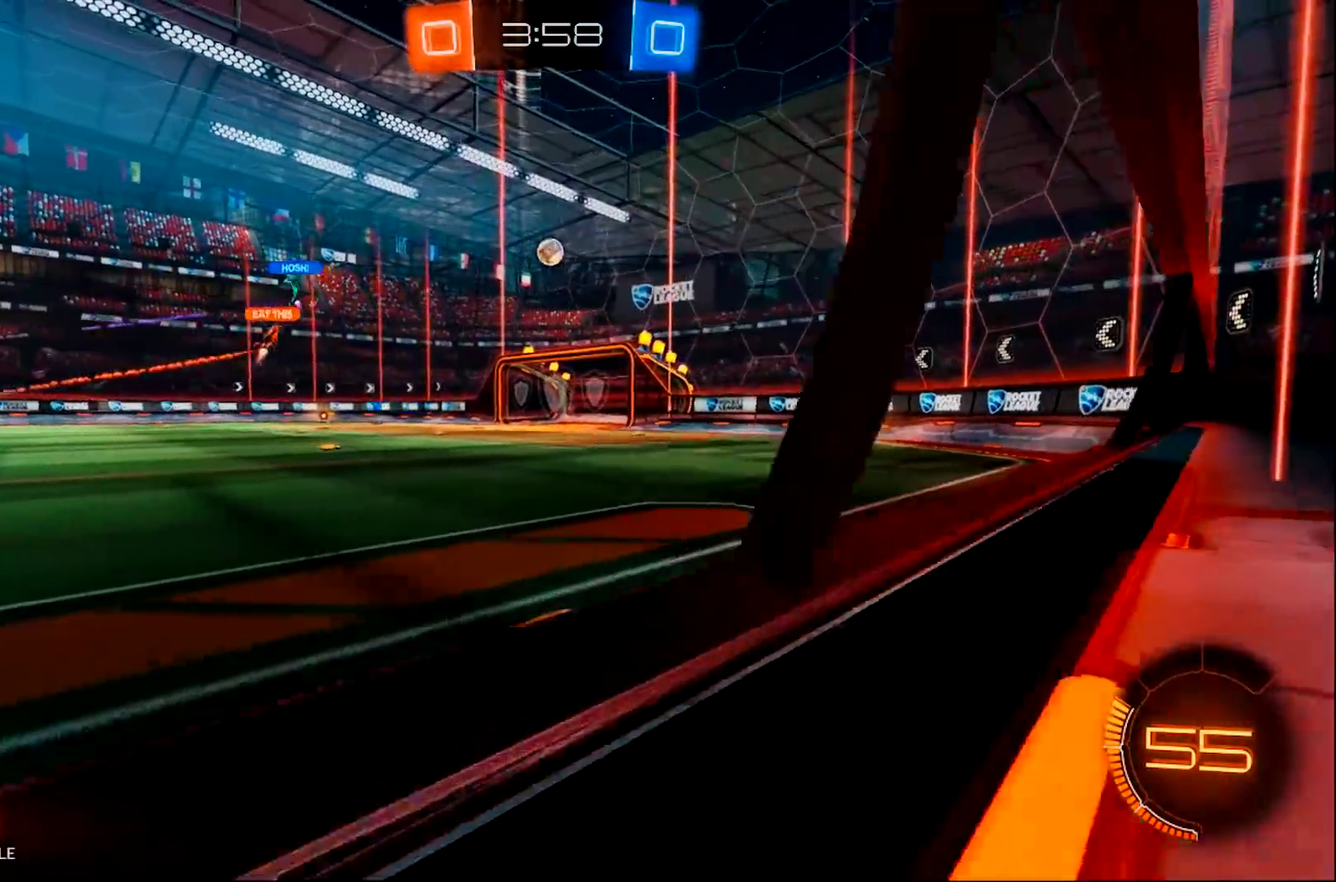
{"buttons": [], "left_stick": "right", "right_stick": "center", "events": []}
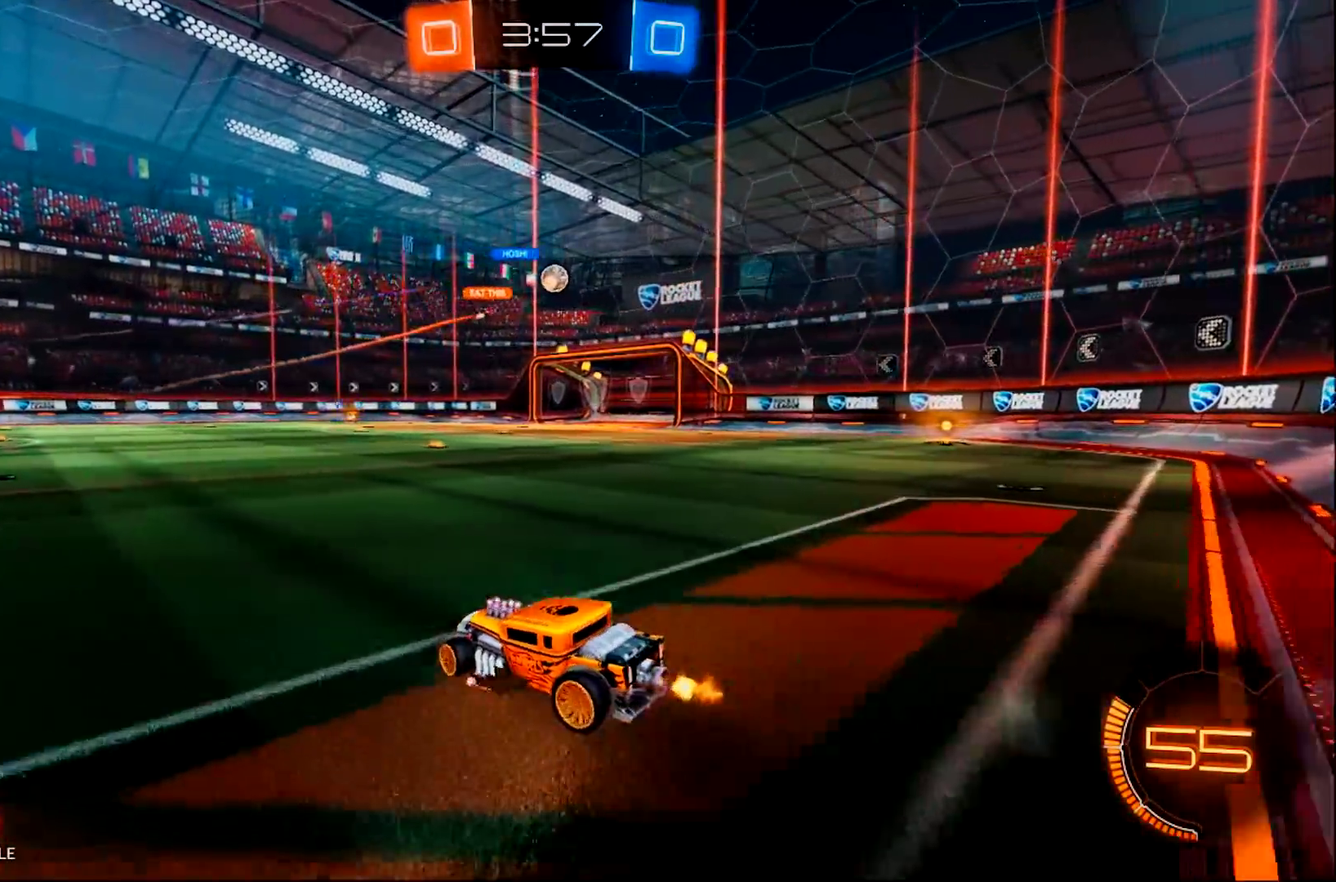
{"buttons": [], "left_stick": "right", "right_stick": "center", "events": []}
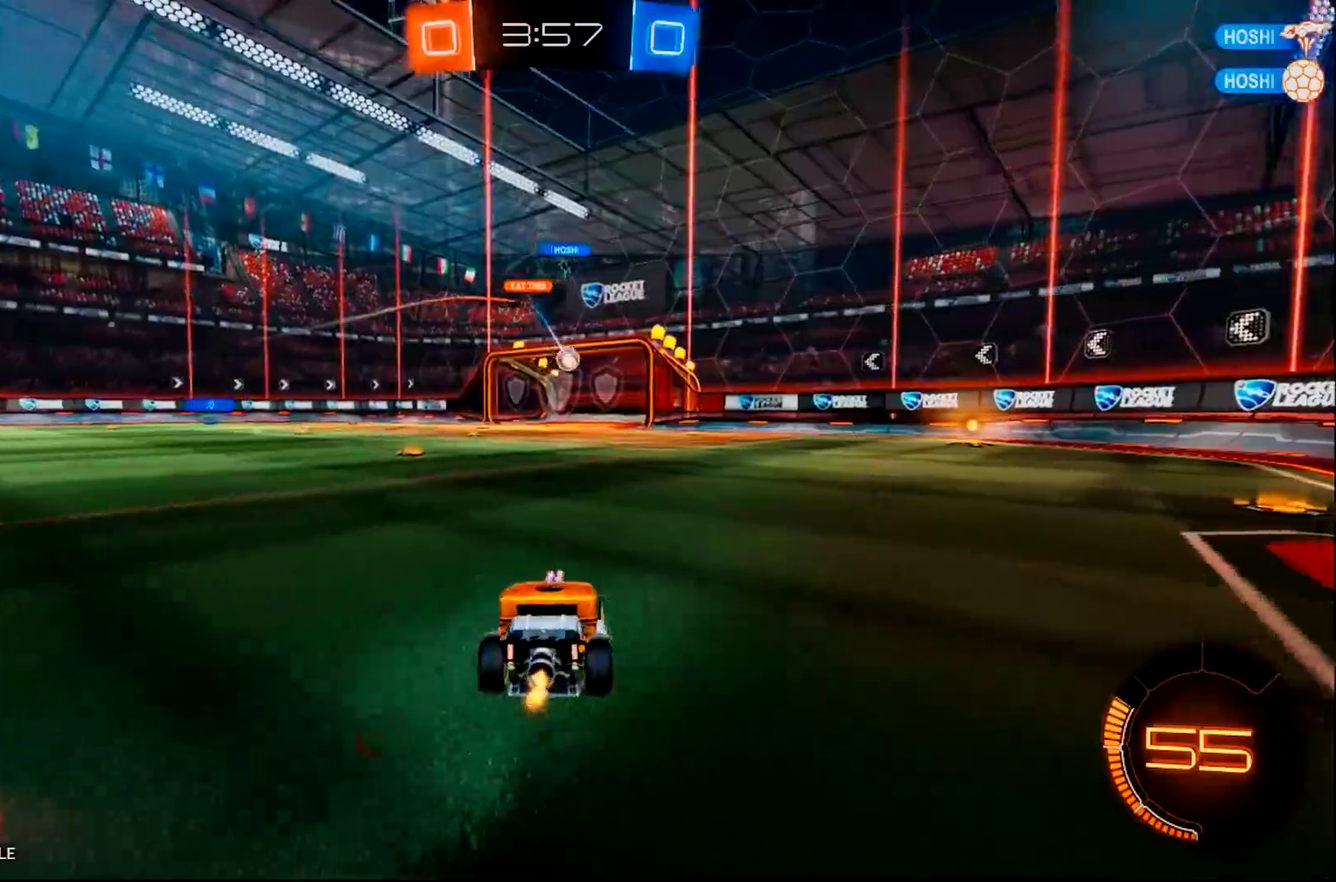
{"buttons": ["CIRCLE"], "left_stick": "right", "right_stick": "center", "events": [[184, "CIRCLE", "down"], [217, "left_stick", "center"], [468, "left_stick", "right"]]}
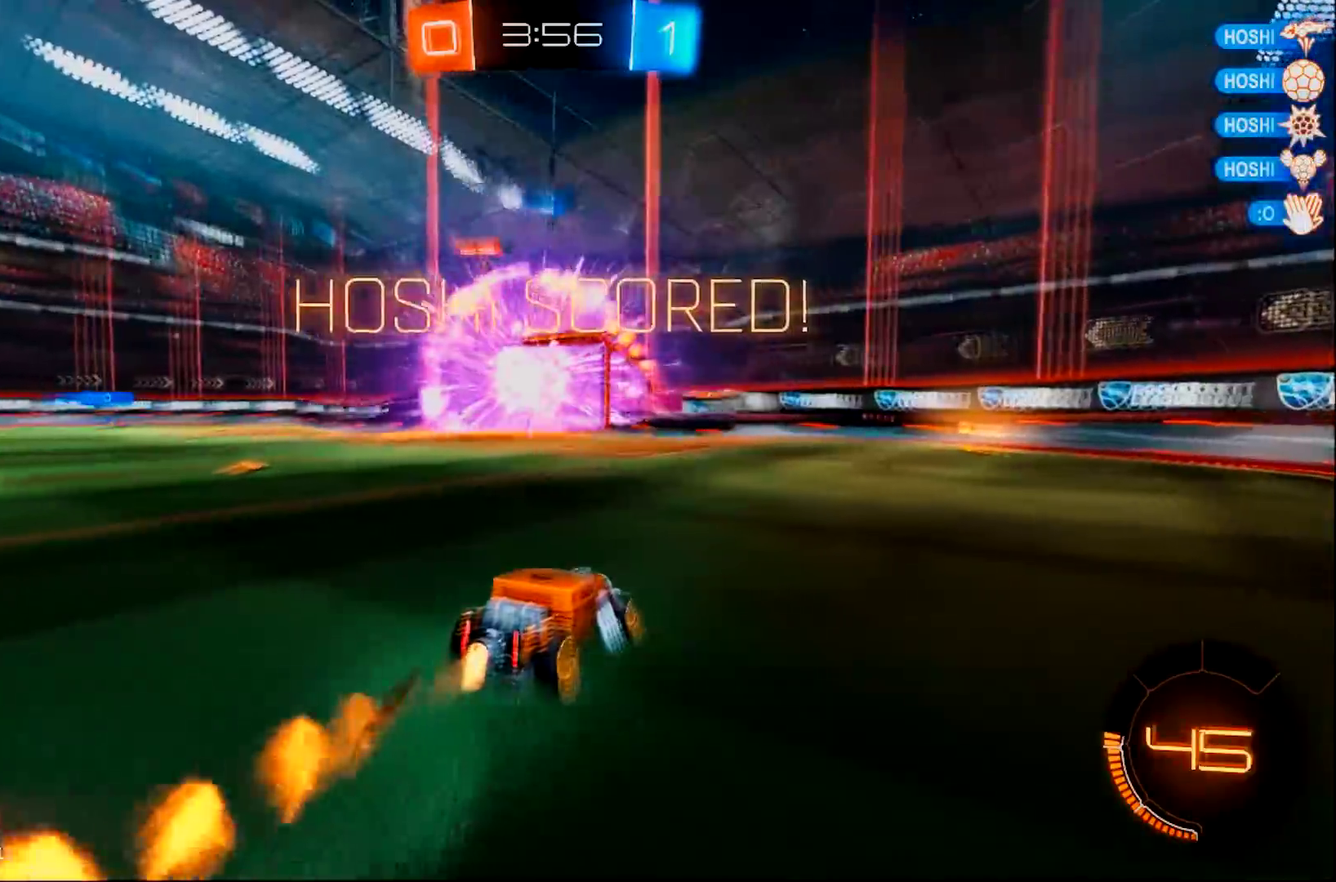
{"buttons": ["CIRCLE"], "left_stick": "right", "right_stick": "center", "events": [[33, "TRIANGLE", "down"], [233, "TRIANGLE", "up"], [300, "left_stick", "center"], [434, "left_stick", "right"]]}
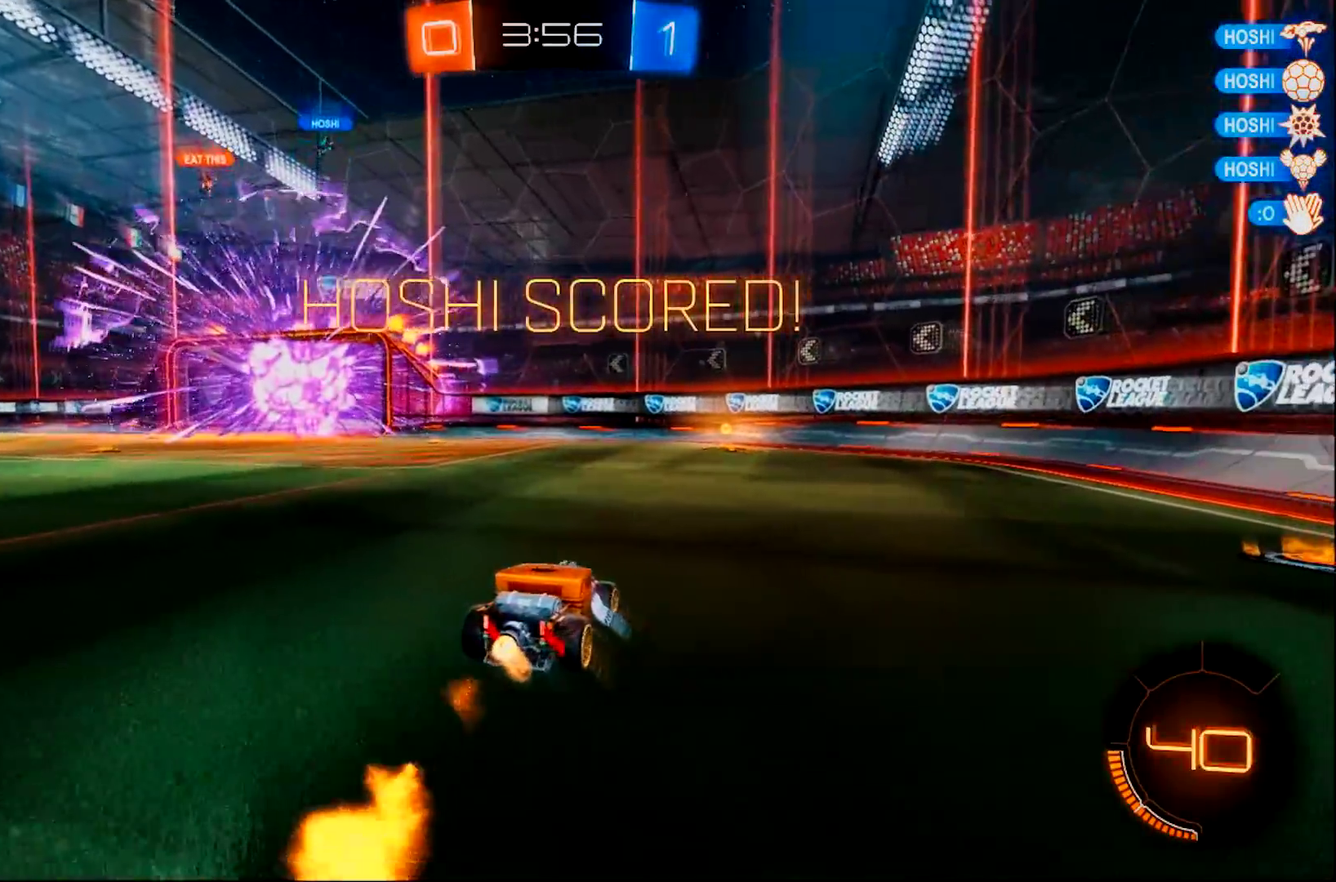
{"buttons": ["CIRCLE"], "left_stick": "center", "right_stick": "center", "events": [[101, "left_stick", "center"]]}
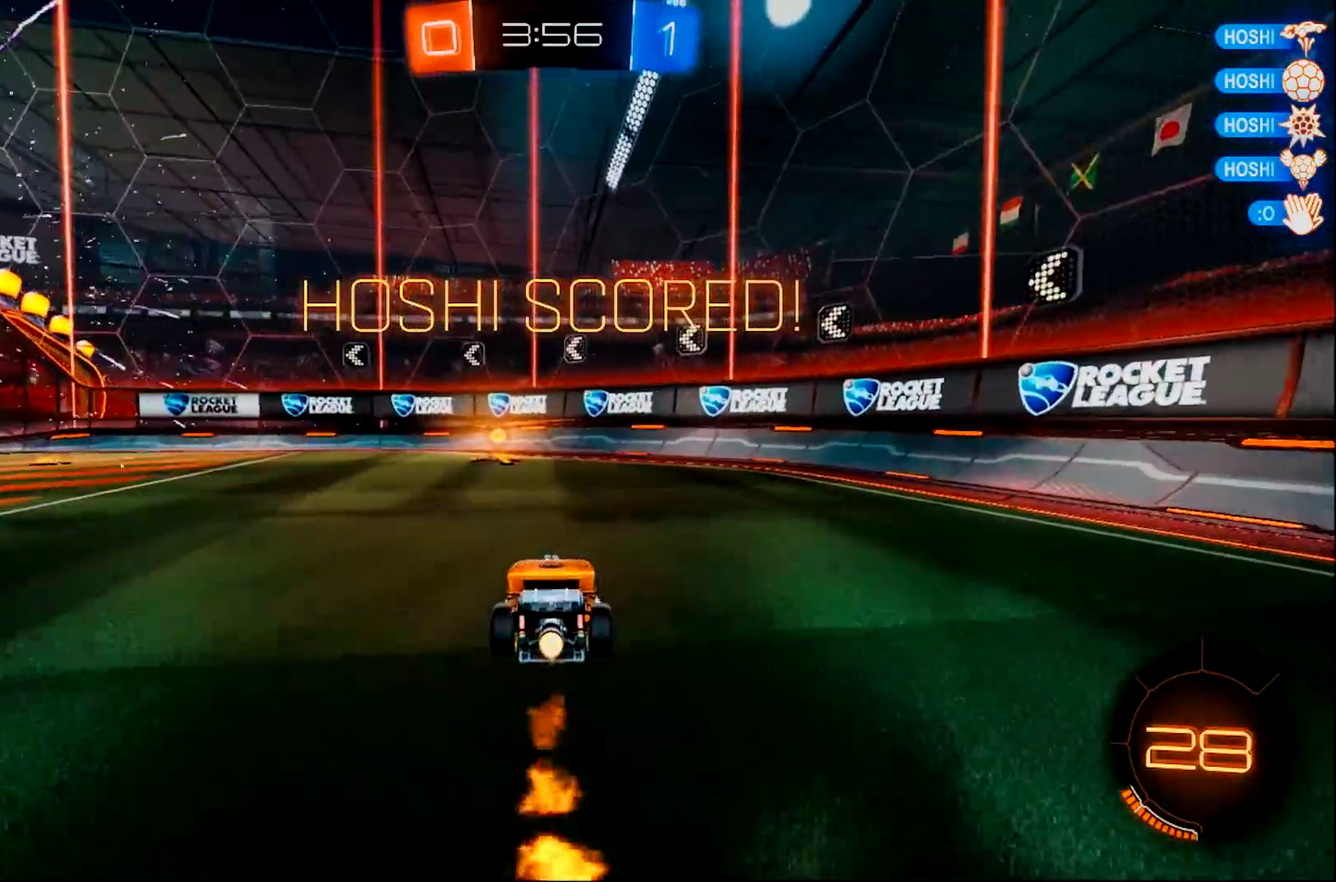
{"buttons": [], "left_stick": "left", "right_stick": "center", "events": [[100, "CIRCLE", "up"], [133, "left_stick", "left"], [200, "SQUARE", "down"], [467, "SQUARE", "up"]]}
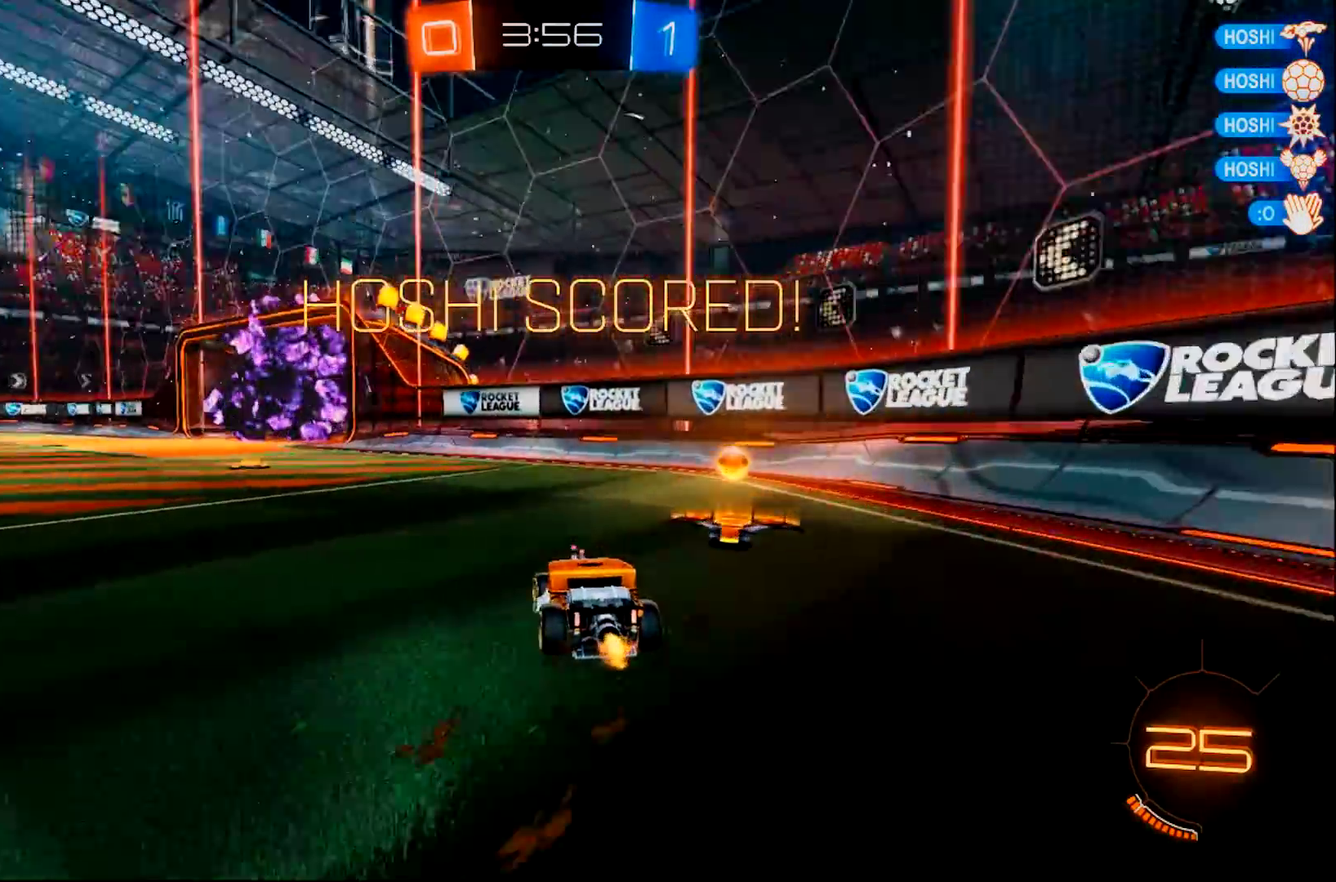
{"buttons": ["CIRCLE"], "left_stick": "center", "right_stick": "center", "events": [[17, "left_stick", "center"], [50, "CIRCLE", "down"]]}
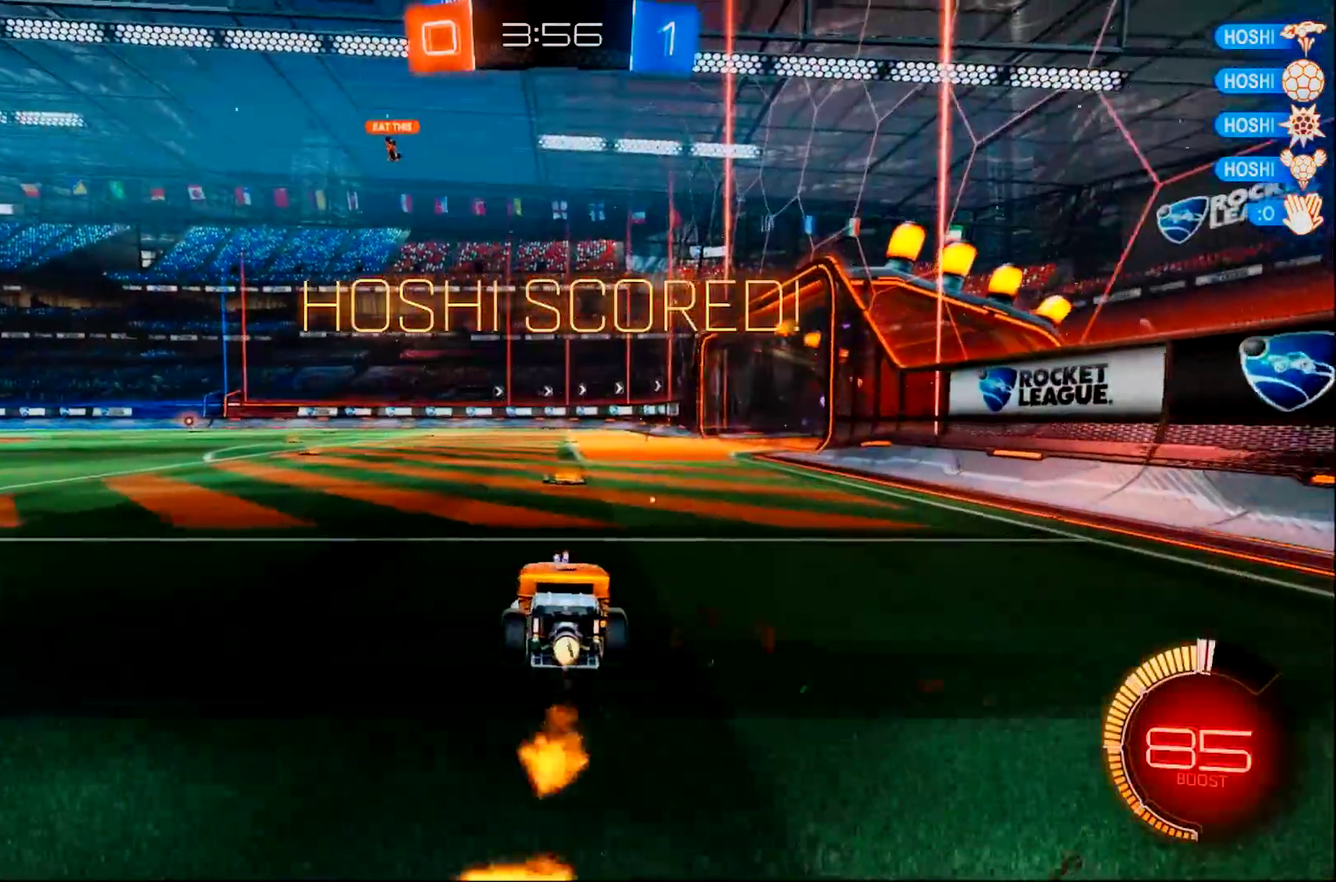
{"buttons": ["CROSS", "CIRCLE"], "left_stick": "up", "right_stick": "center", "events": [[250, "CROSS", "down"], [284, "left_stick", "up"]]}
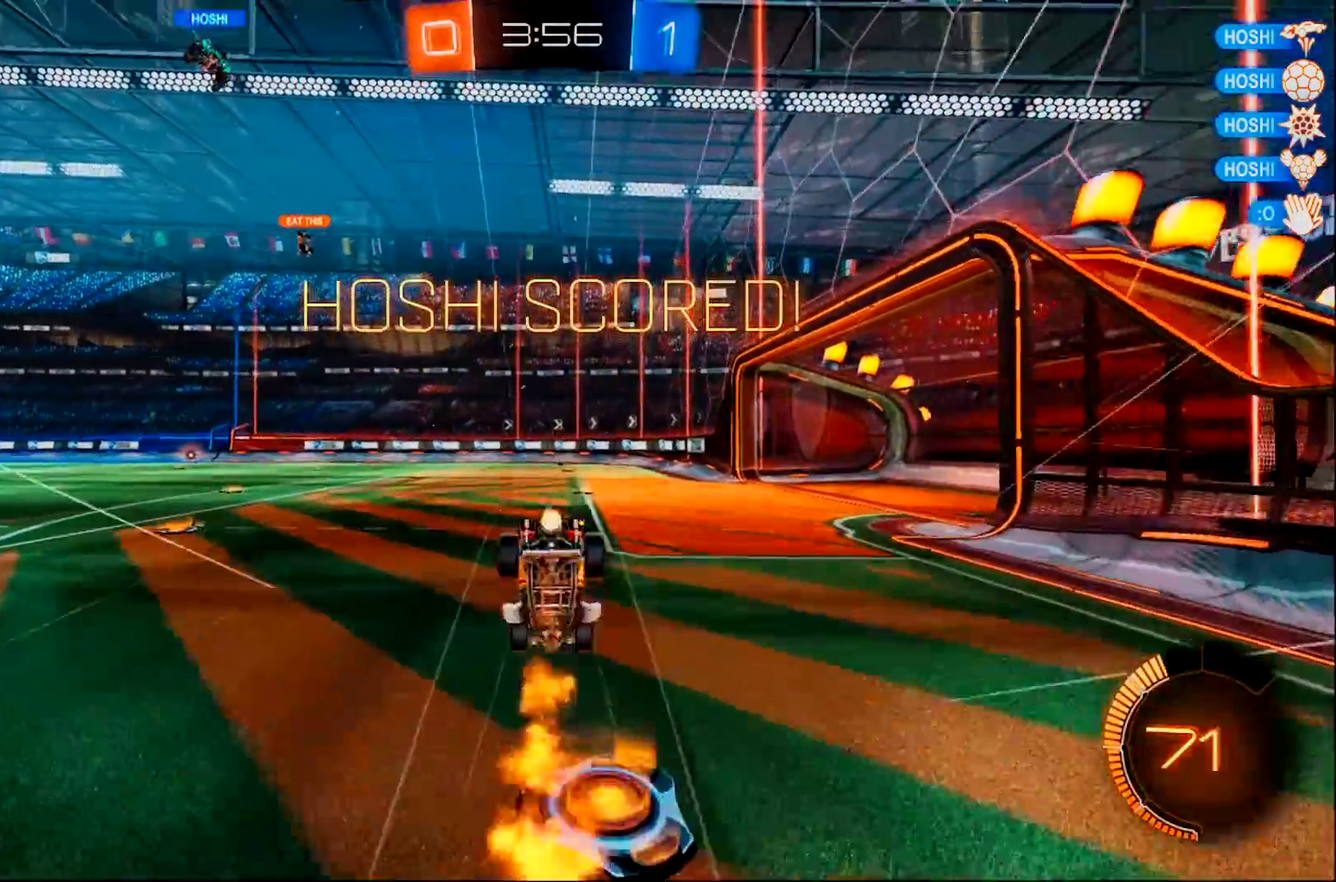
{"buttons": [], "left_stick": "center", "right_stick": "center", "events": [[17, "CROSS", "up"], [50, "CIRCLE", "up"], [117, "left_stick", "center"]]}
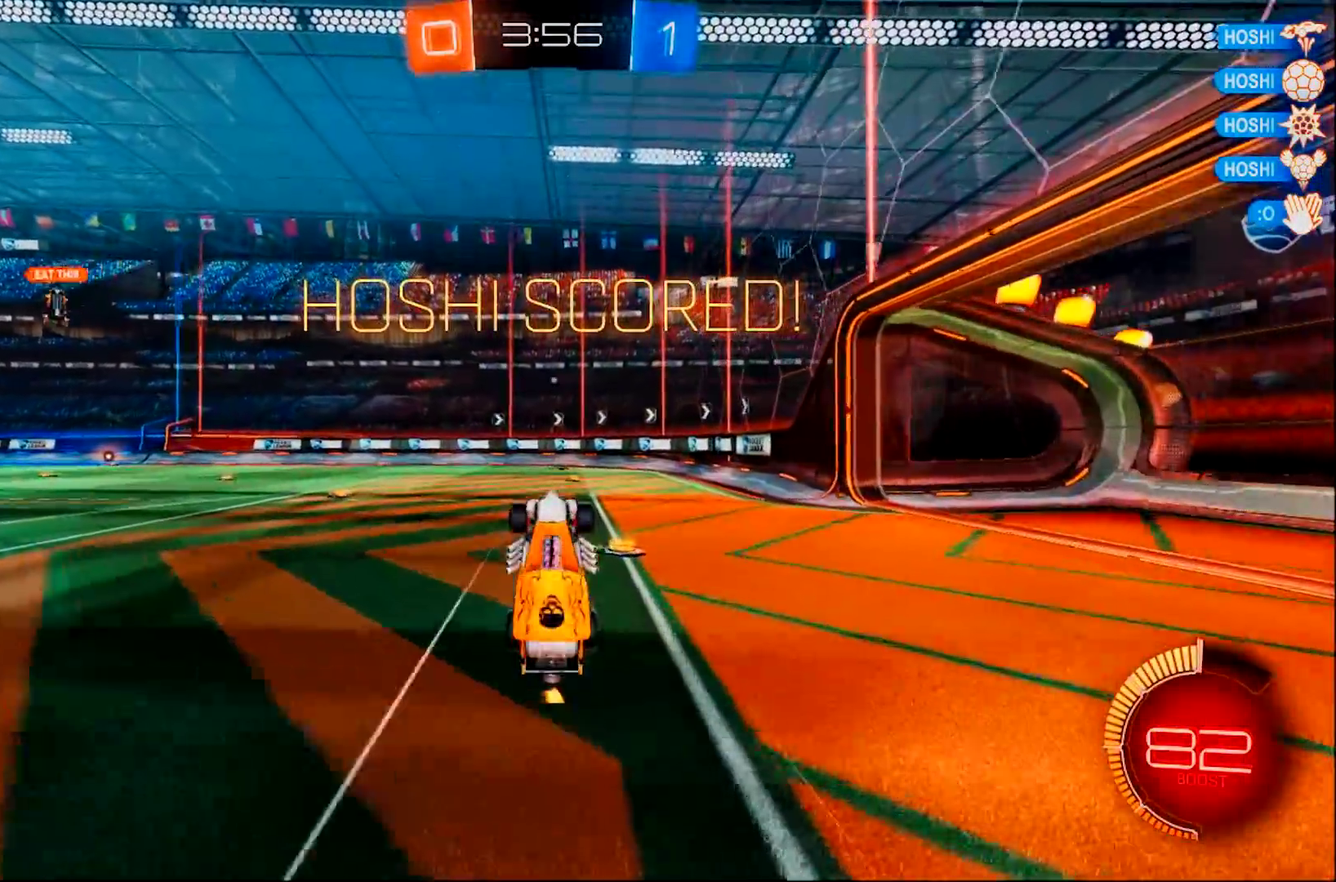
{"buttons": [], "left_stick": "center", "right_stick": "center", "events": []}
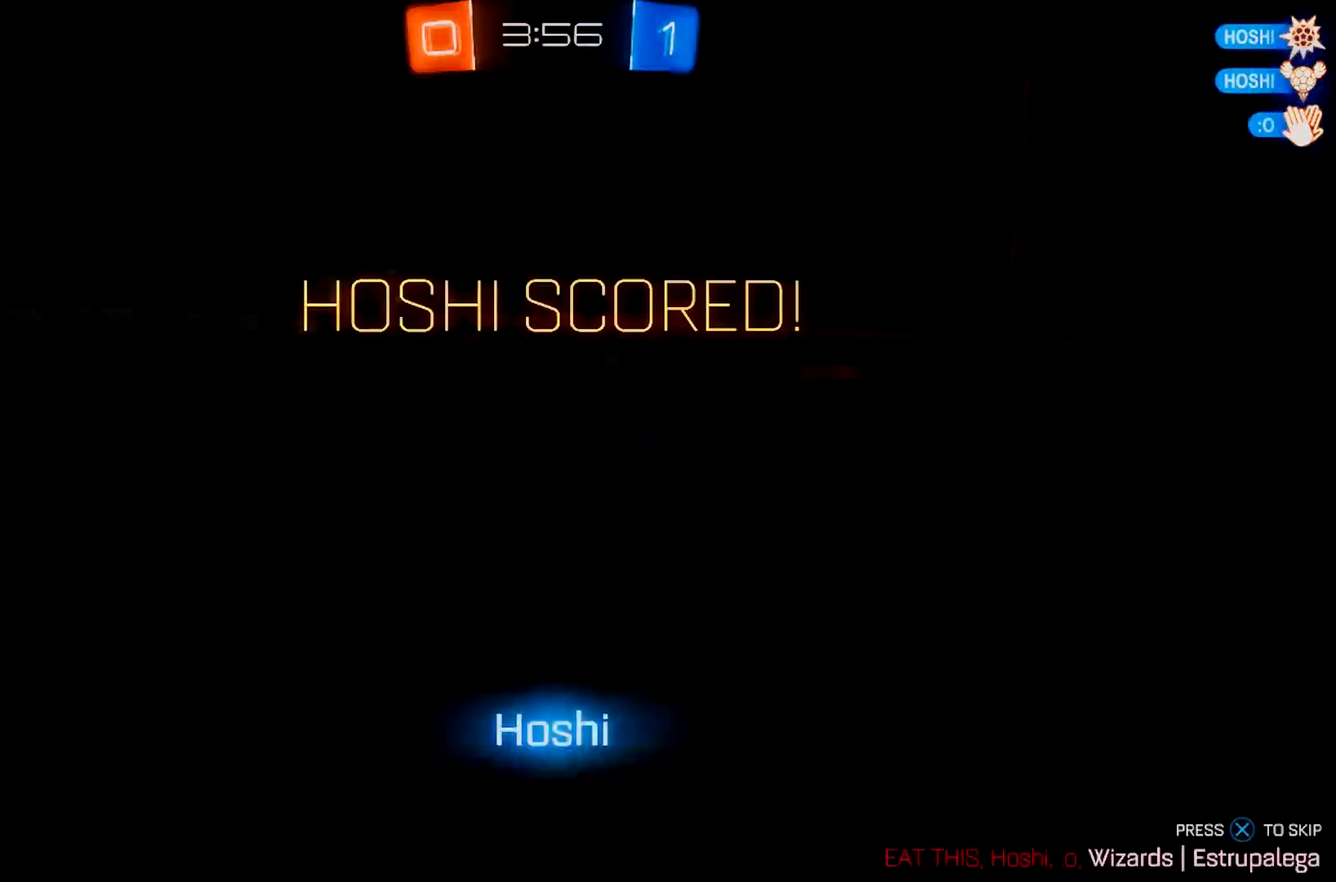
{"buttons": [], "left_stick": "center", "right_stick": "center", "events": [[334, "CROSS", "down"], [401, "CROSS", "up"]]}
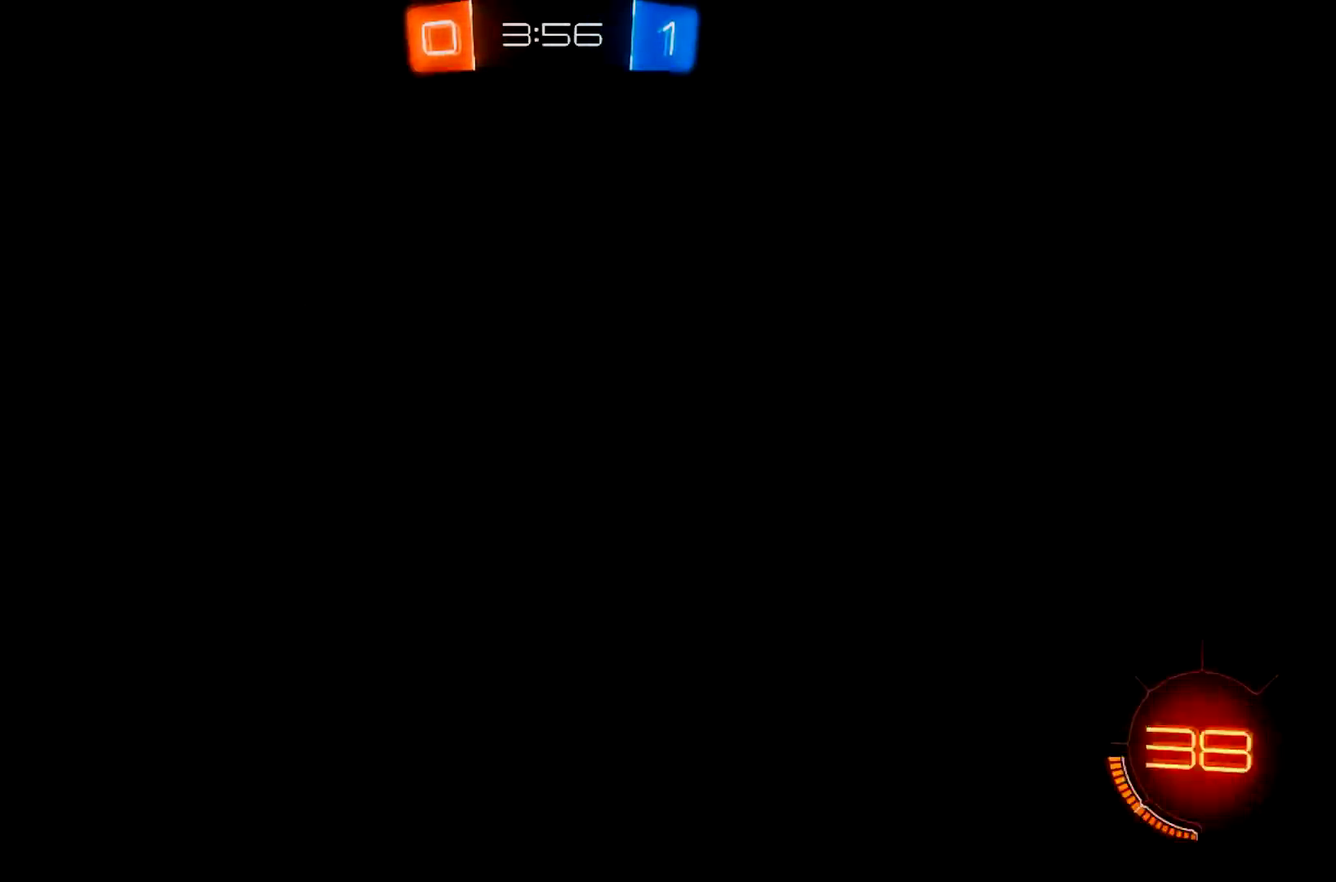
{"buttons": ["TRIANGLE"], "left_stick": "center", "right_stick": "center", "events": [[500, "TRIANGLE", "down"]]}
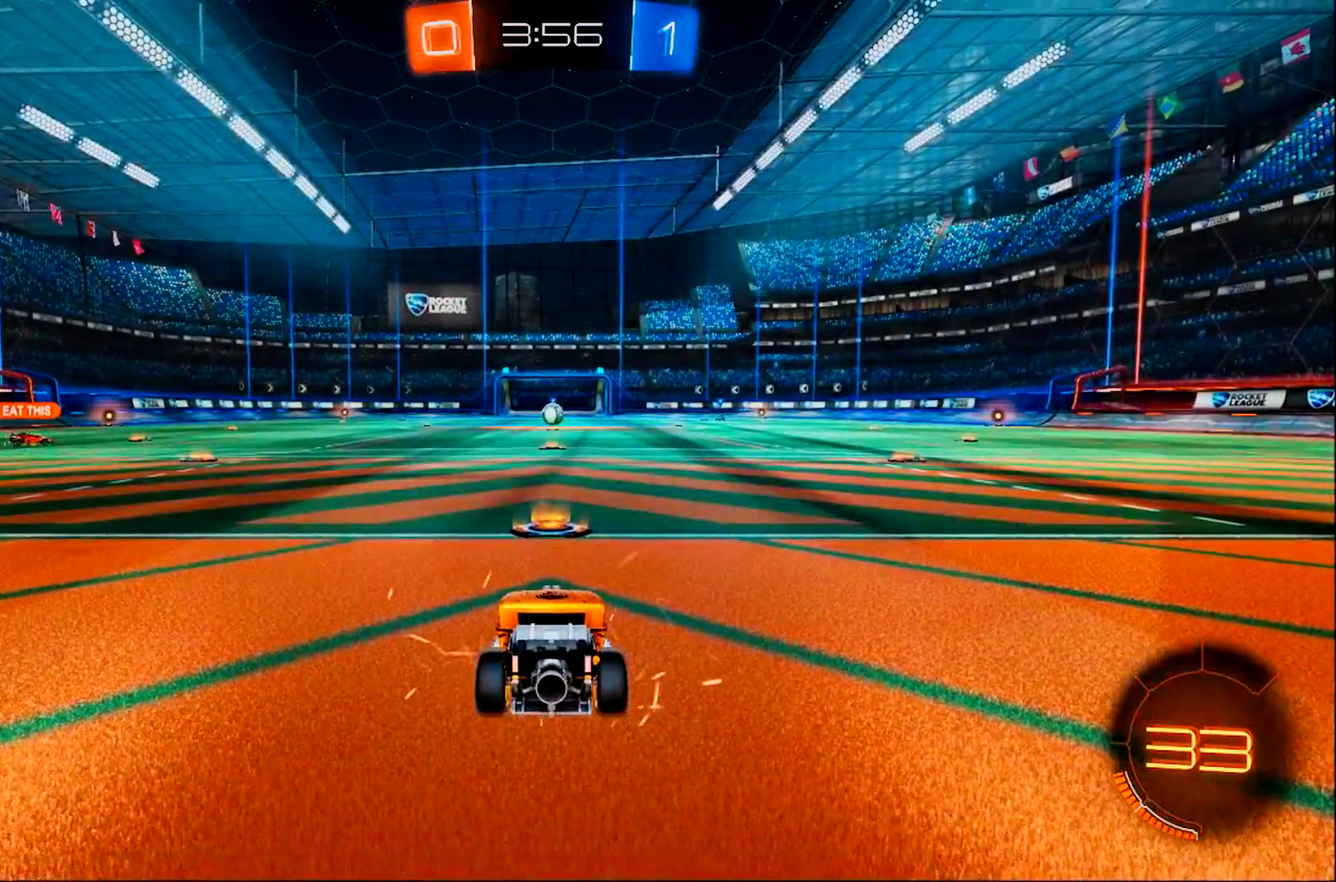
{"buttons": [], "left_stick": "center", "right_stick": "center", "events": [[134, "TRIANGLE", "up"], [184, "TRIANGLE", "down"], [251, "TRIANGLE", "up"]]}